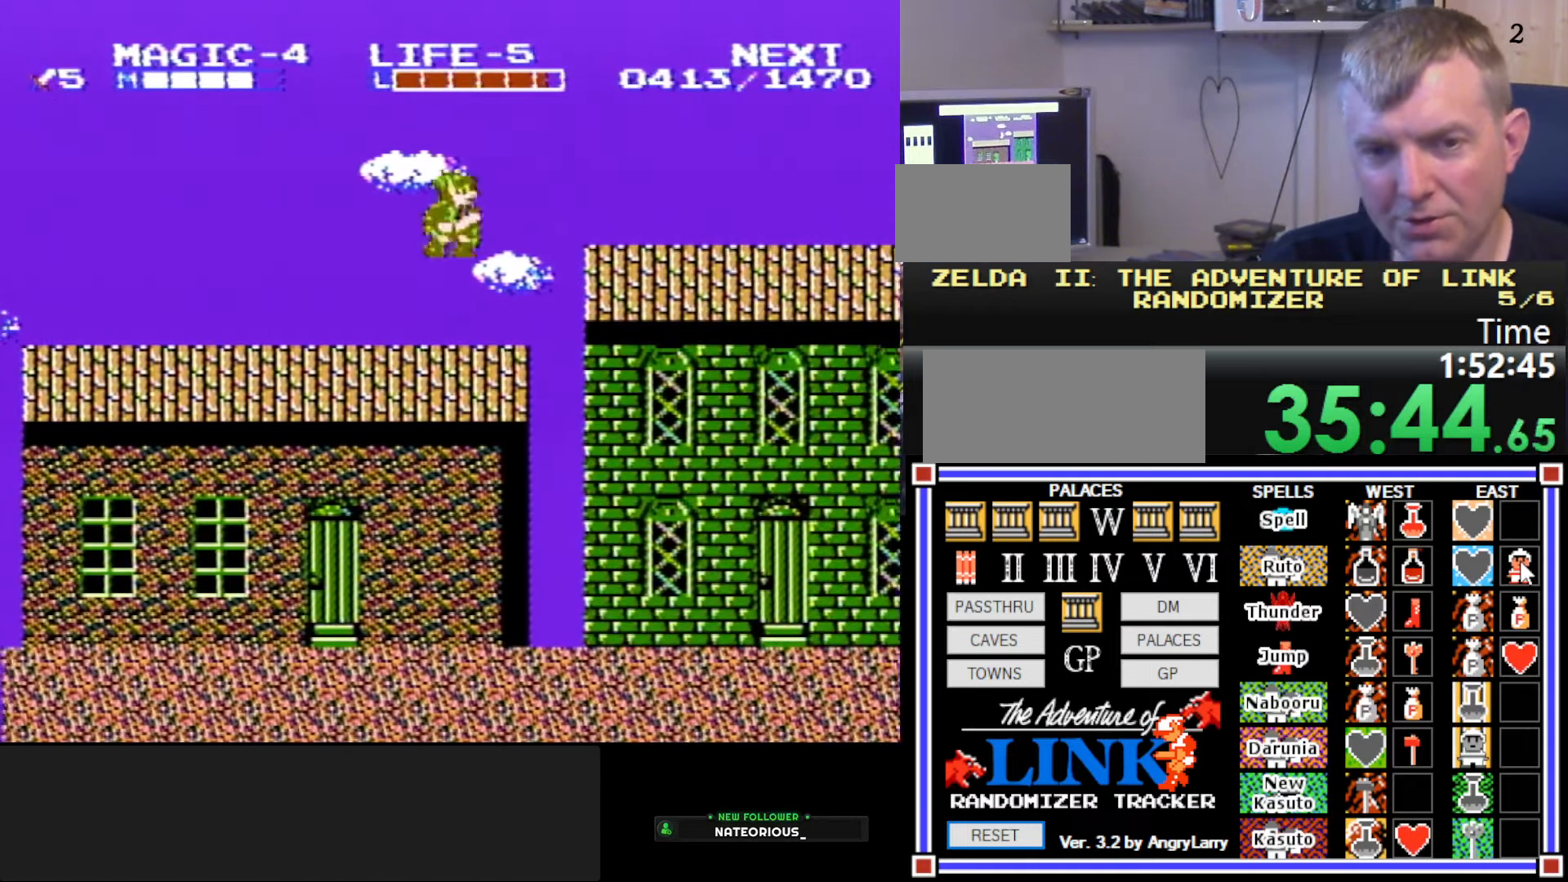
Gameplay with a controller (Nintendo layout); each line is a JSON object with the inputs held at the frame after it. "events" lists button and stick changes between this image and that frame as [ms after this image, input, new state], when the widget could be followed in between. Not read: L3 R3.
{"buttons": ["DPAD_RIGHT"], "events": [[150, "A", "up"]]}
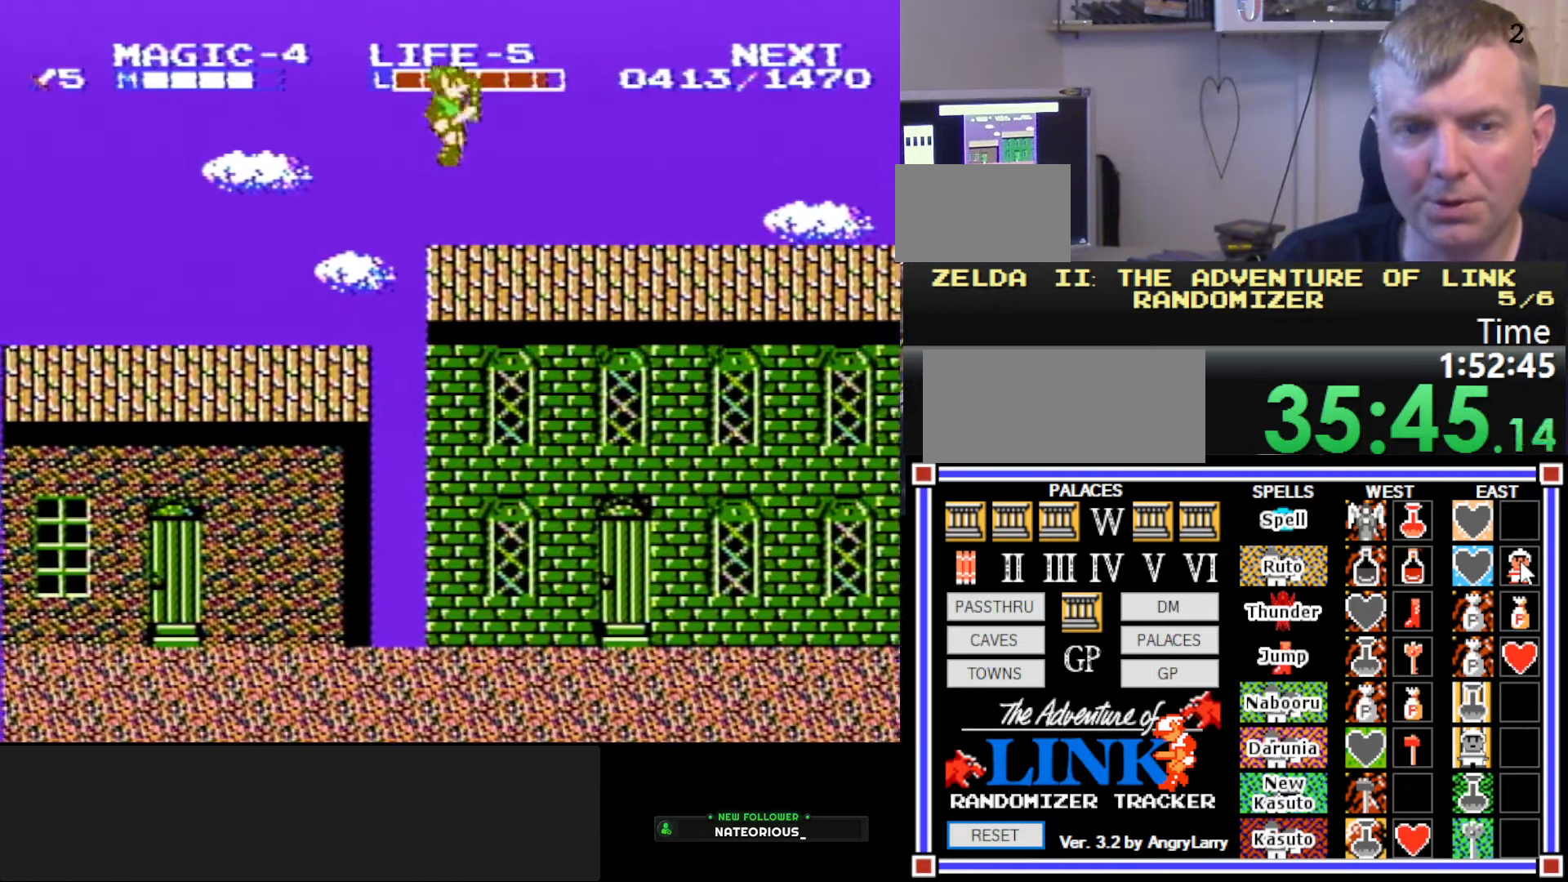
{"buttons": ["DPAD_RIGHT"], "events": []}
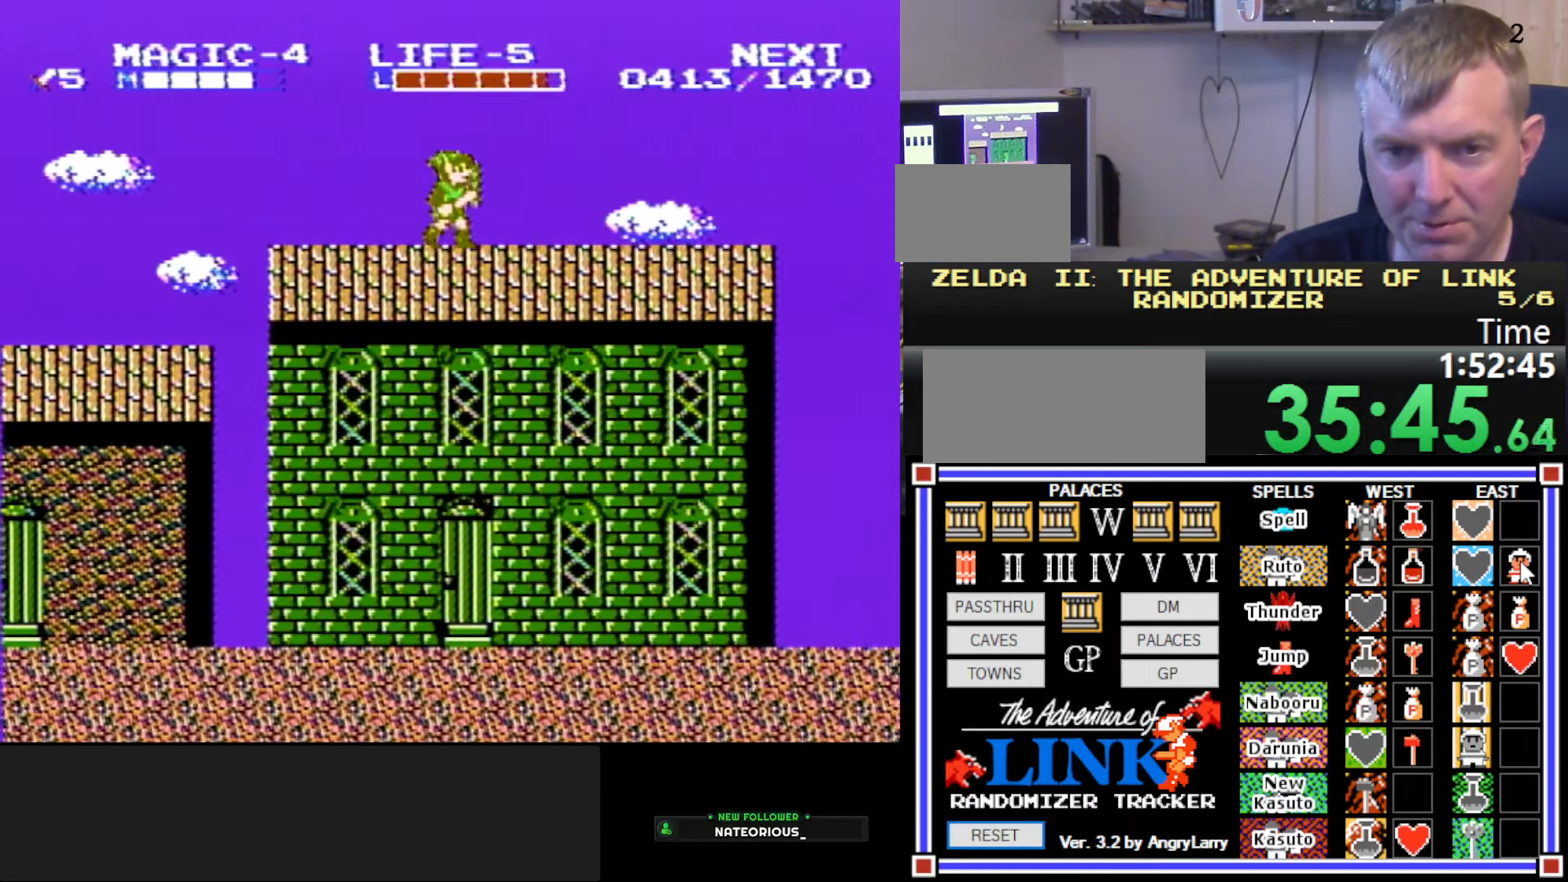
{"buttons": ["DPAD_RIGHT"], "events": []}
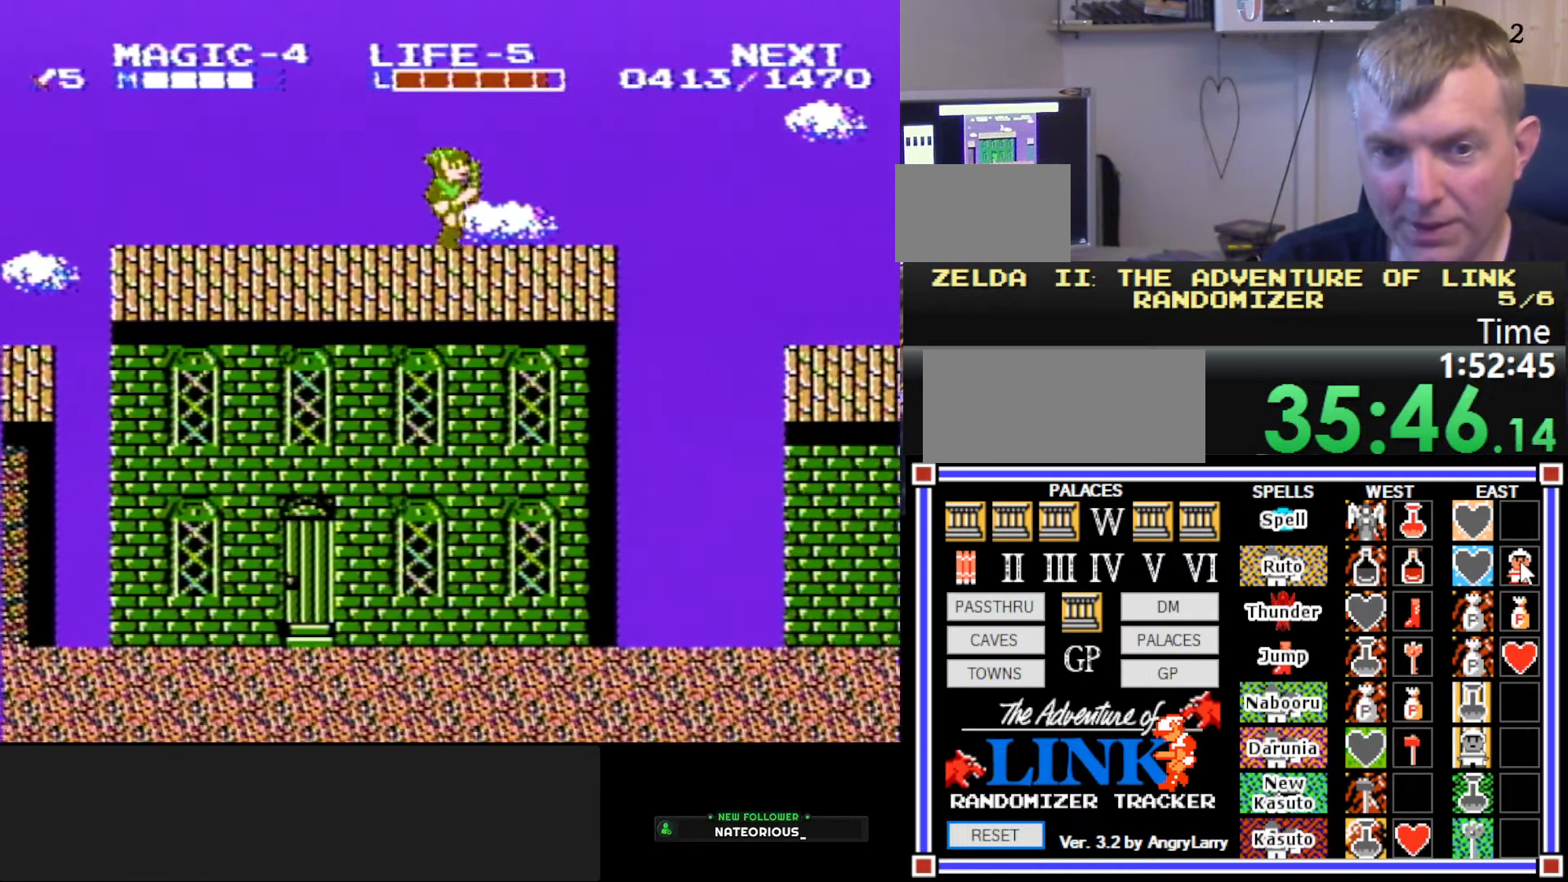
{"buttons": ["DPAD_RIGHT"], "events": [[150, "A", "down"], [483, "A", "up"]]}
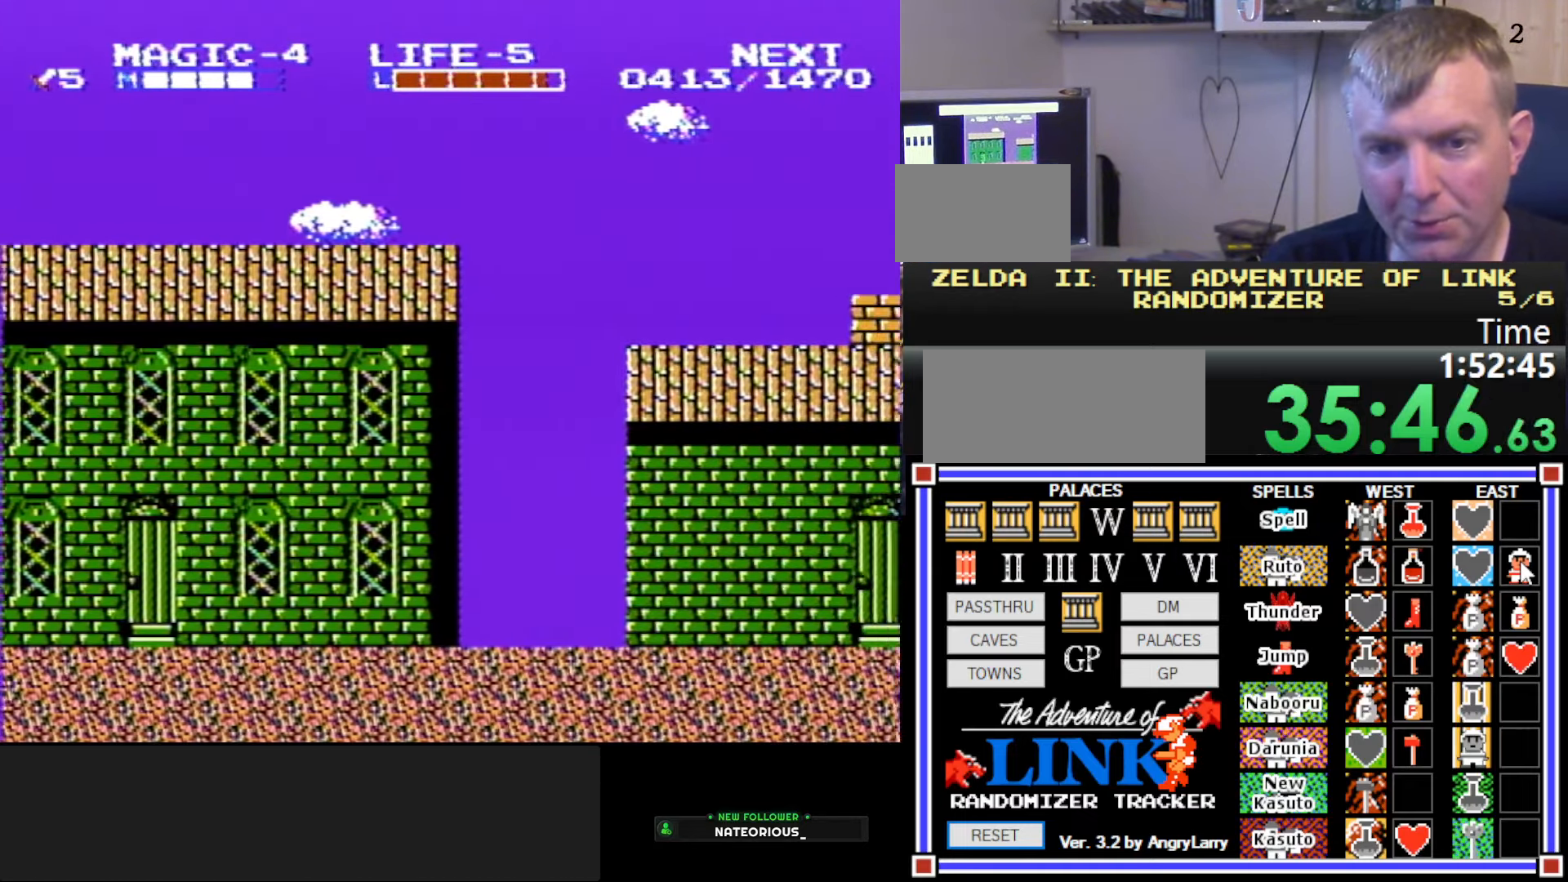
{"buttons": ["DPAD_RIGHT"], "events": []}
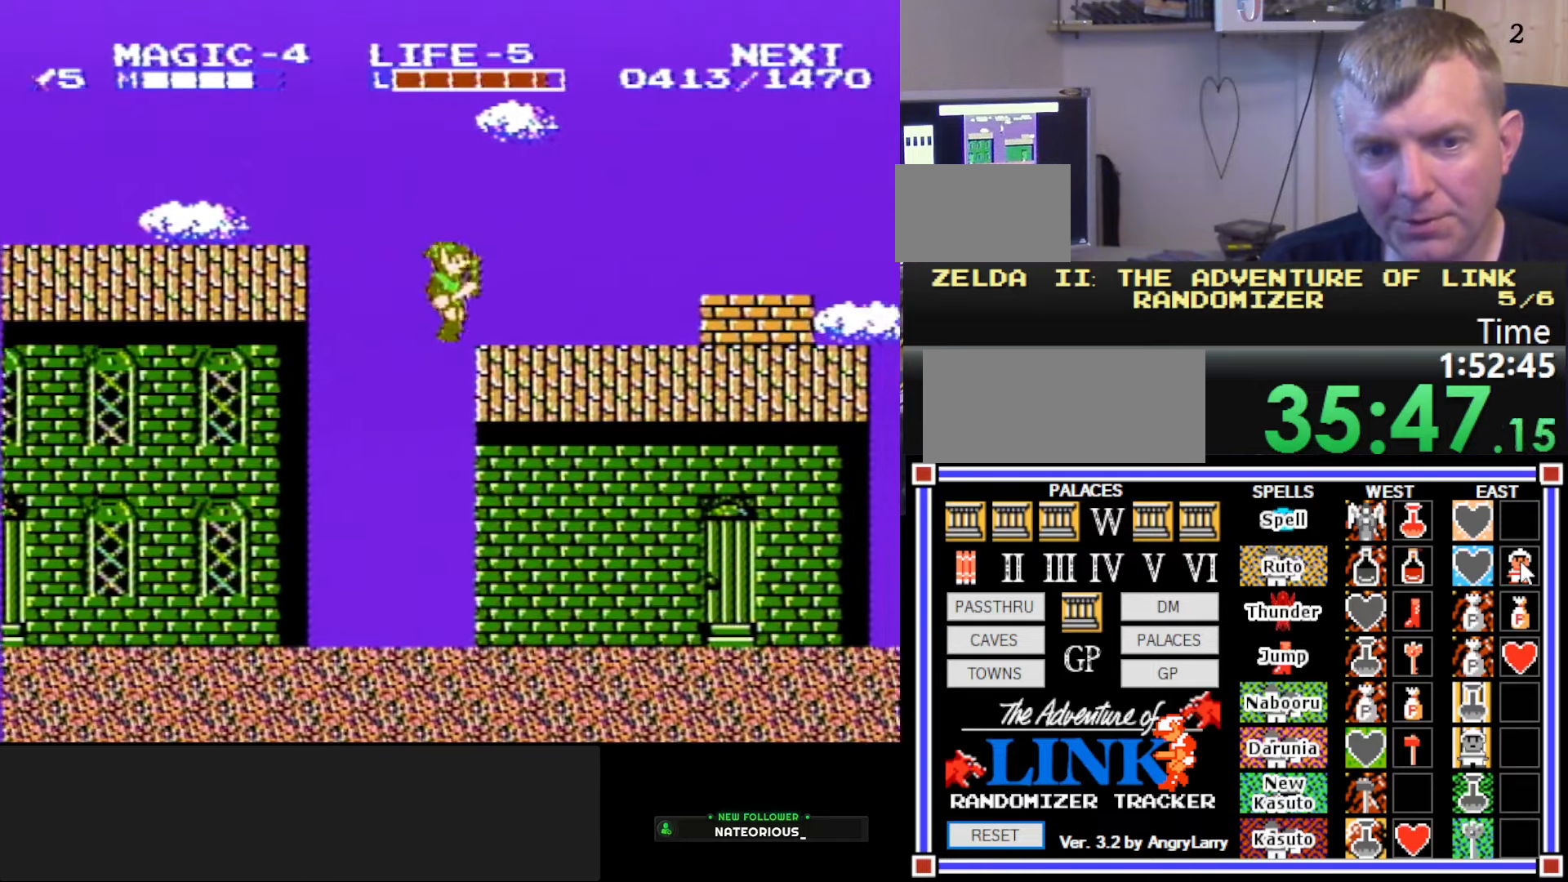
{"buttons": ["A", "DPAD_RIGHT"], "events": [[317, "A", "down"]]}
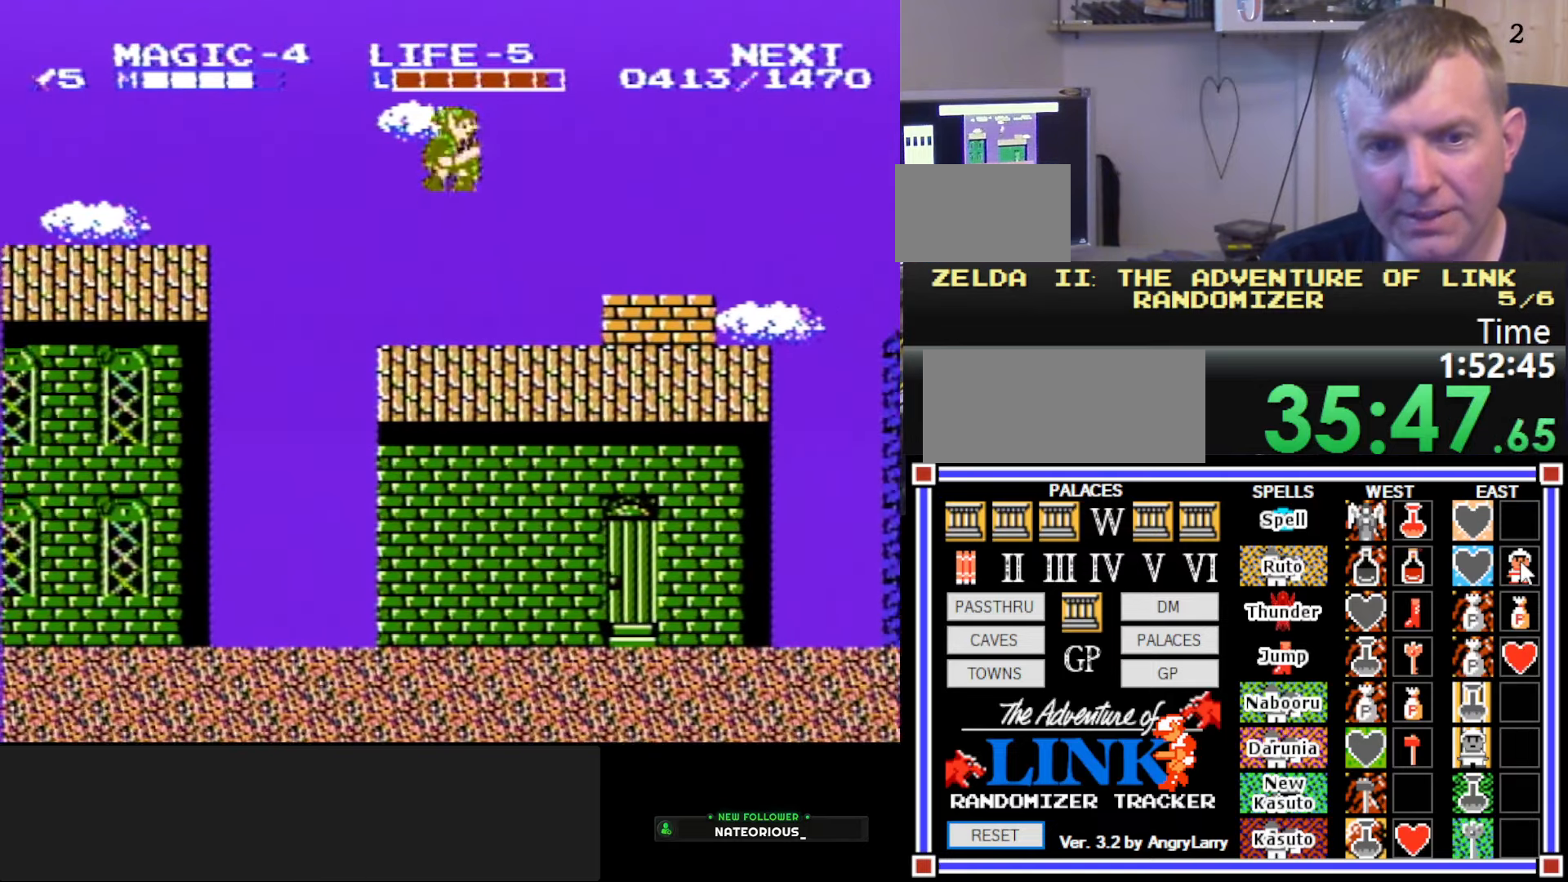
{"buttons": ["DPAD_DOWN"], "events": [[200, "A", "up"], [267, "DPAD_RIGHT", "up"], [417, "DPAD_DOWN", "down"]]}
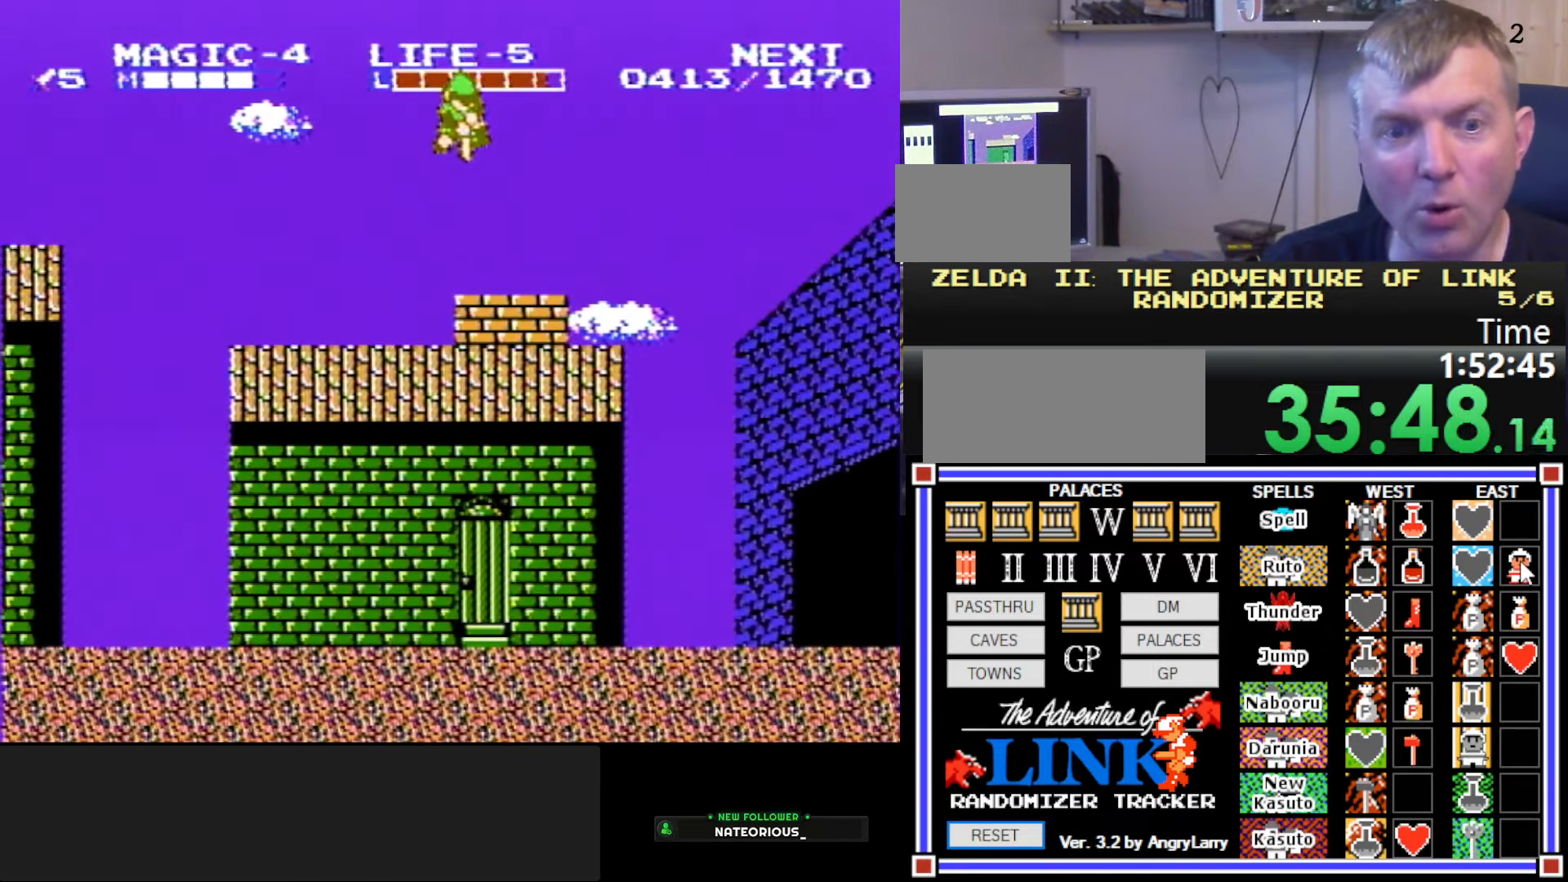
{"buttons": [], "events": [[450, "DPAD_DOWN", "up"]]}
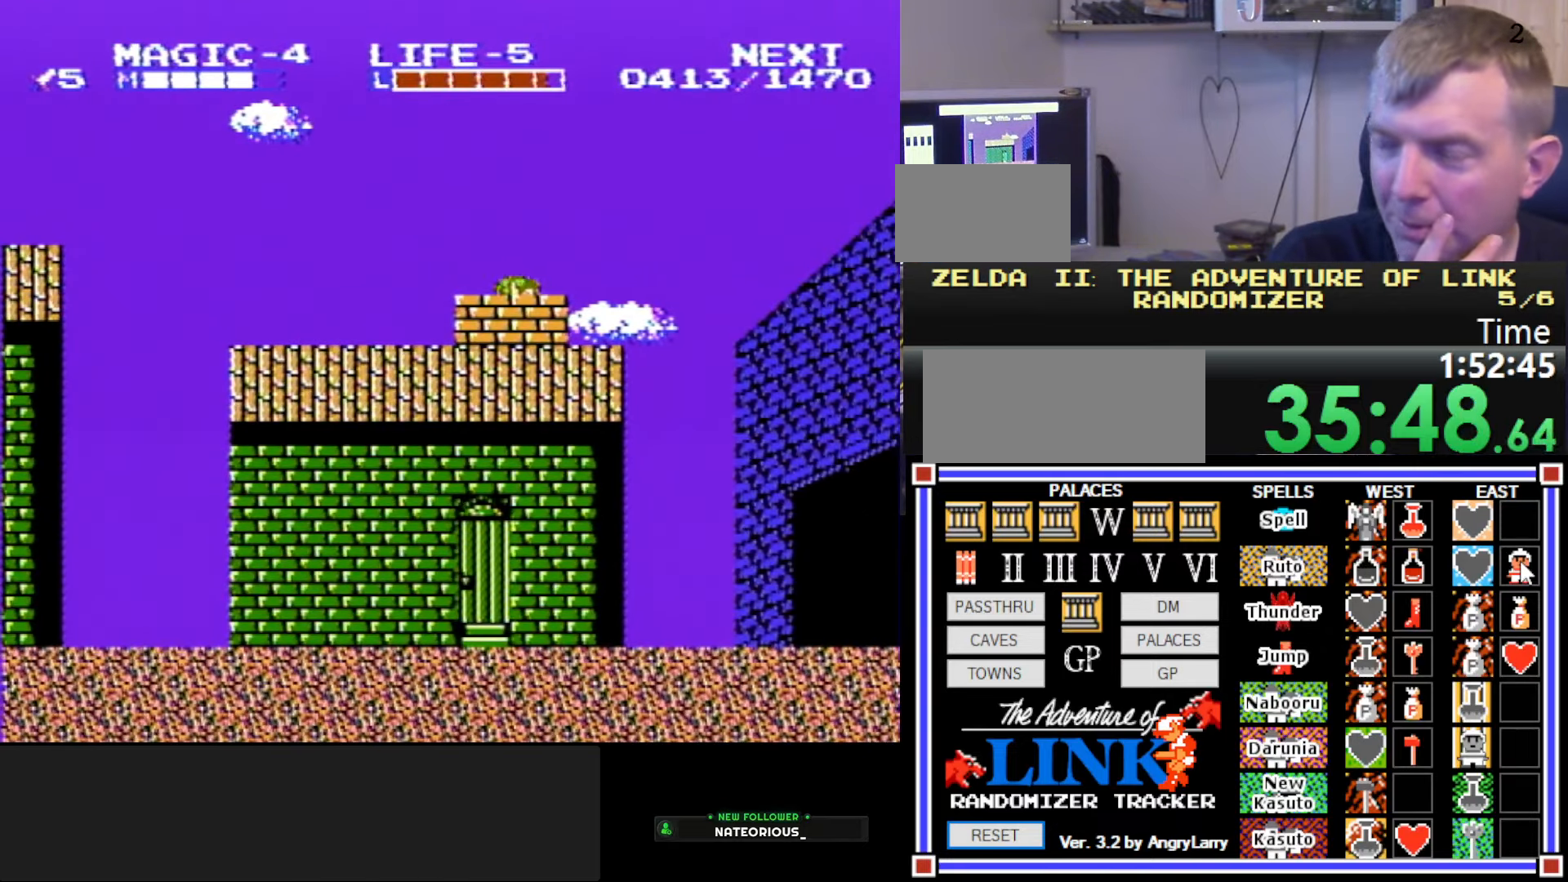
{"buttons": ["DPAD_RIGHT"], "events": [[317, "DPAD_RIGHT", "down"]]}
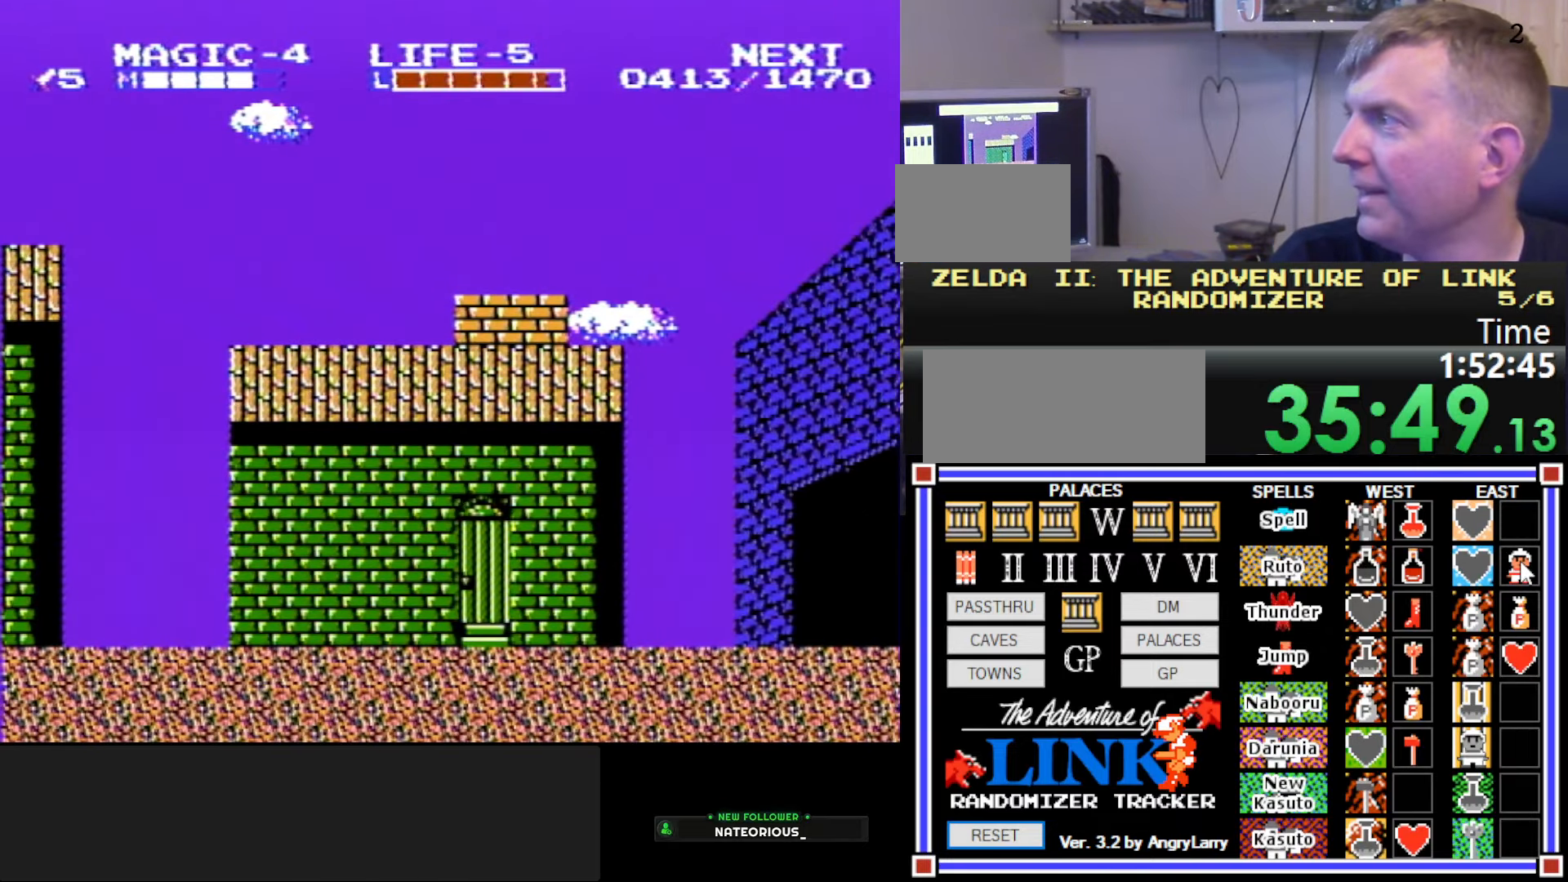
{"buttons": ["DPAD_RIGHT"], "events": []}
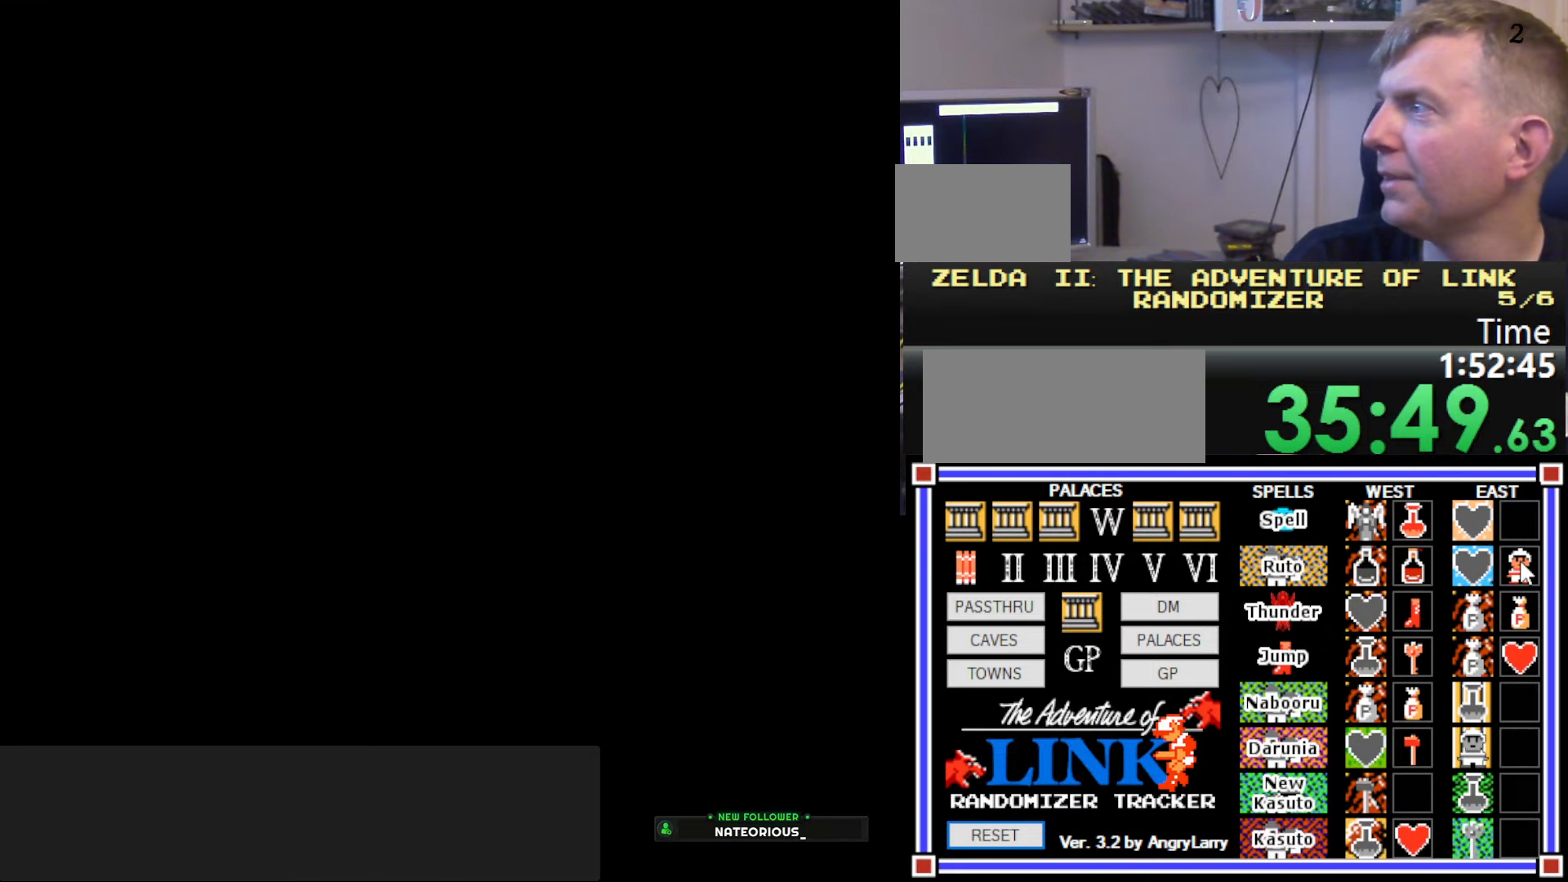
{"buttons": ["DPAD_RIGHT"], "events": [[233, "DPAD_RIGHT", "up"], [350, "DPAD_RIGHT", "down"]]}
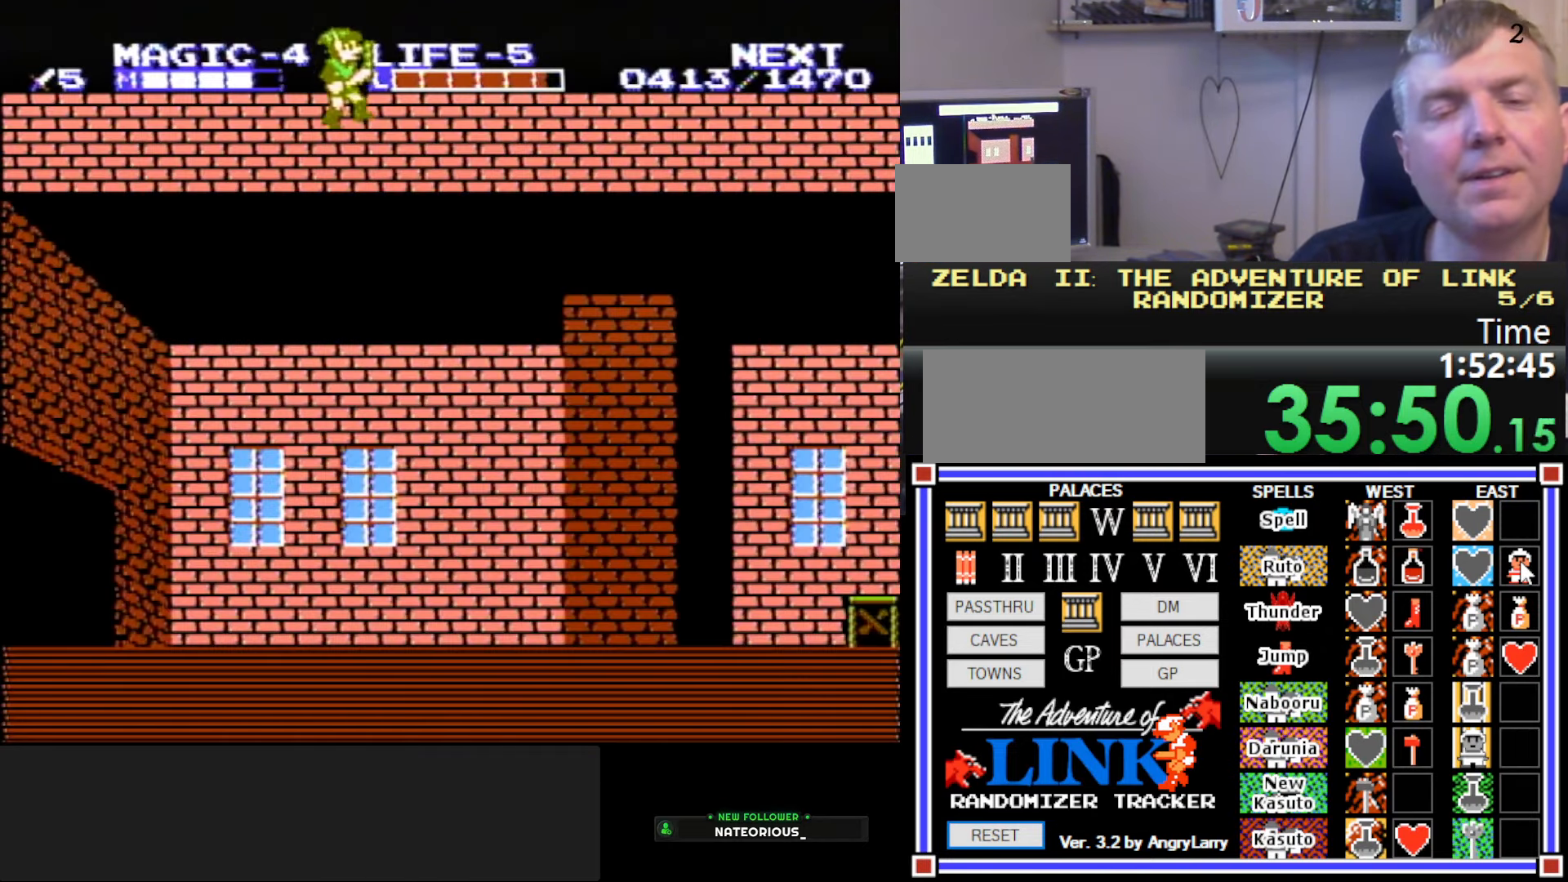
{"buttons": ["DPAD_RIGHT"], "events": []}
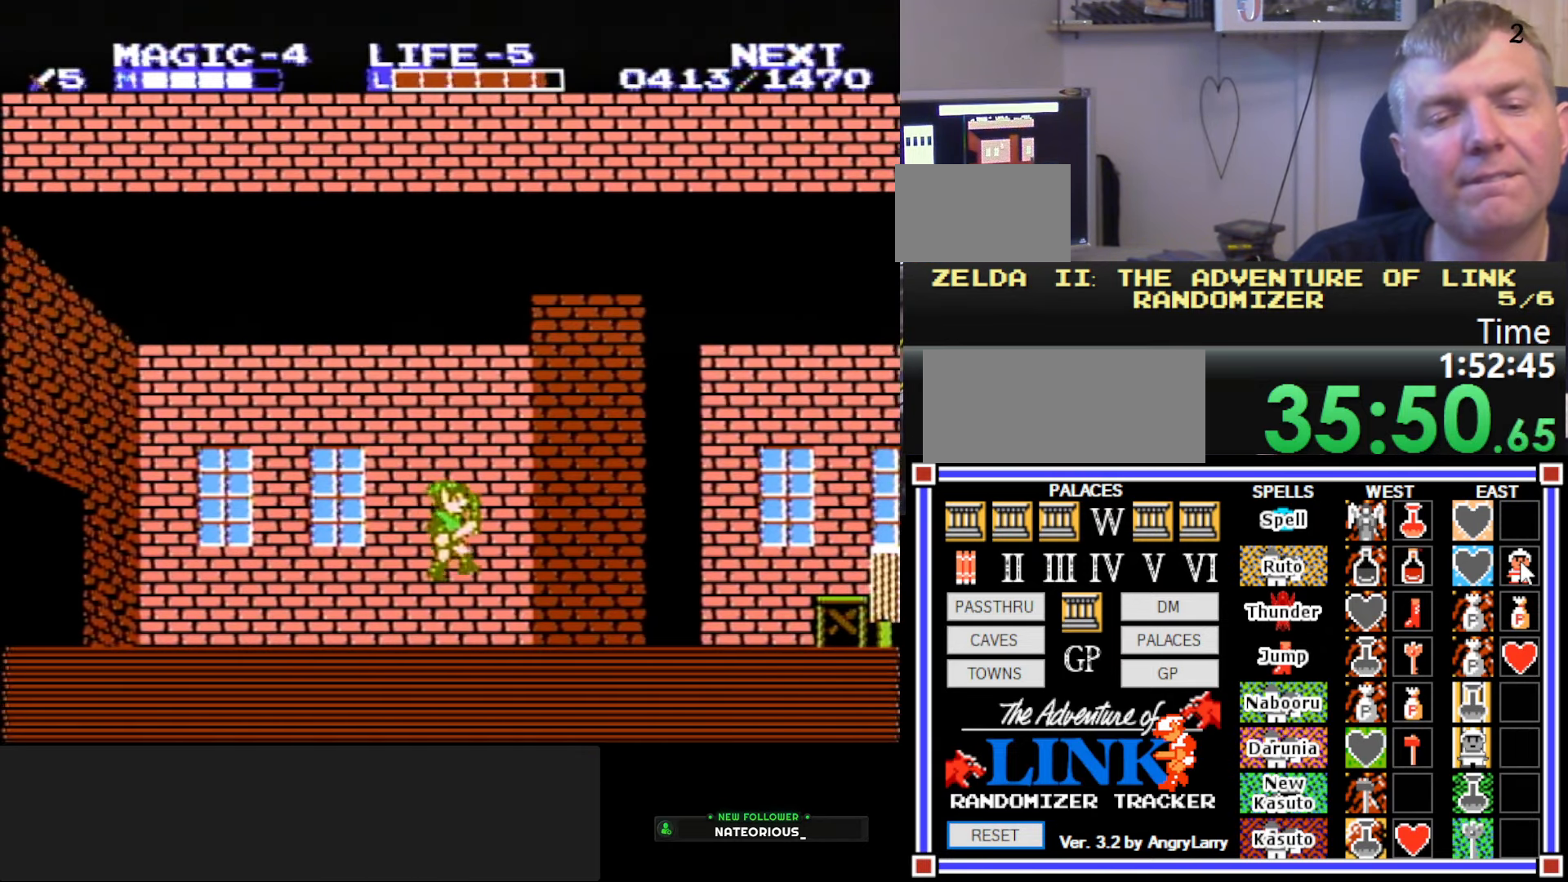
{"buttons": ["B", "DPAD_RIGHT"], "events": [[133, "A", "down"], [250, "DPAD_DOWN", "down"], [300, "B", "down"], [300, "DPAD_LEFT", "down"], [300, "DPAD_RIGHT", "up"], [383, "A", "up"], [400, "DPAD_LEFT", "up"], [483, "DPAD_RIGHT", "down"], [500, "DPAD_DOWN", "up"]]}
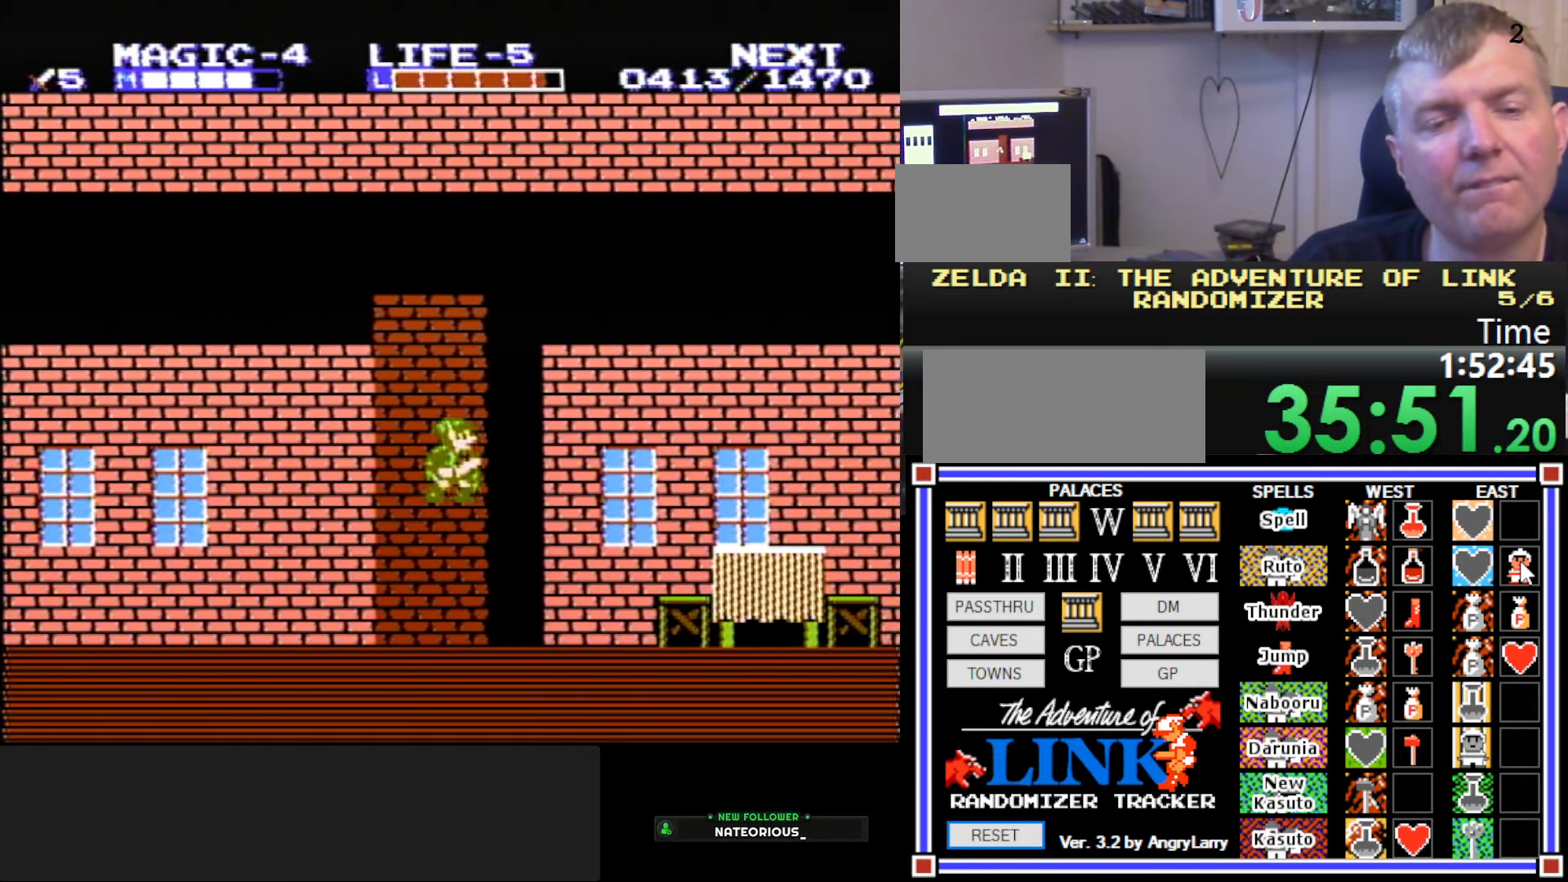
{"buttons": ["B", "DPAD_DOWN", "DPAD_LEFT"], "events": [[50, "B", "up"], [300, "A", "down"], [417, "B", "down"], [417, "DPAD_DOWN", "down"], [433, "DPAD_RIGHT", "up"], [450, "DPAD_LEFT", "down"], [483, "A", "up"]]}
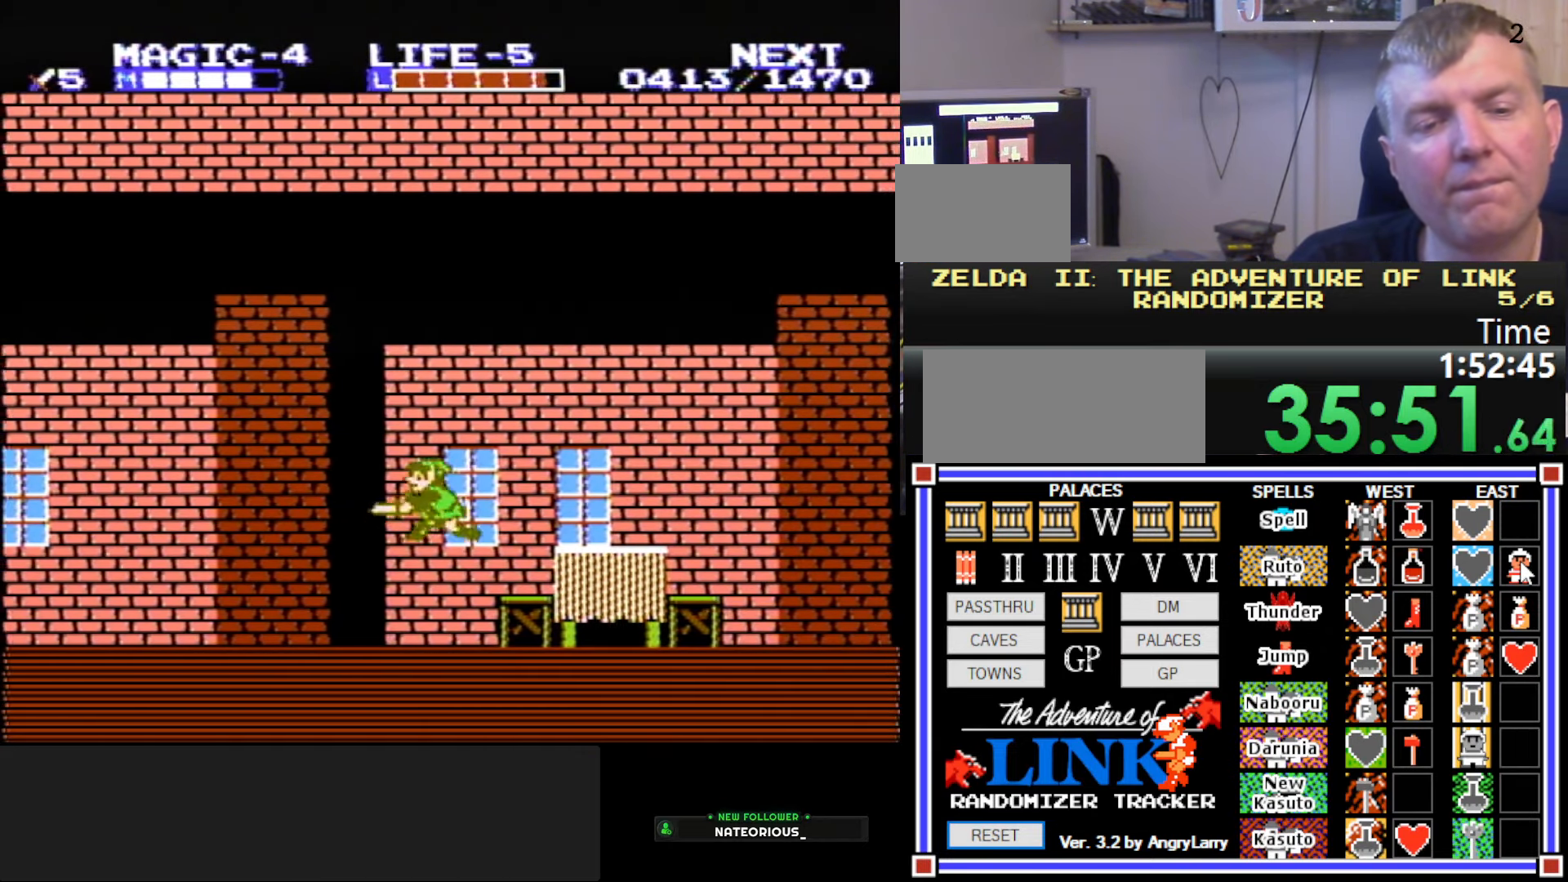
{"buttons": ["DPAD_RIGHT"], "events": [[67, "DPAD_LEFT", "up"], [83, "DPAD_RIGHT", "down"], [100, "B", "up"], [100, "DPAD_DOWN", "up"]]}
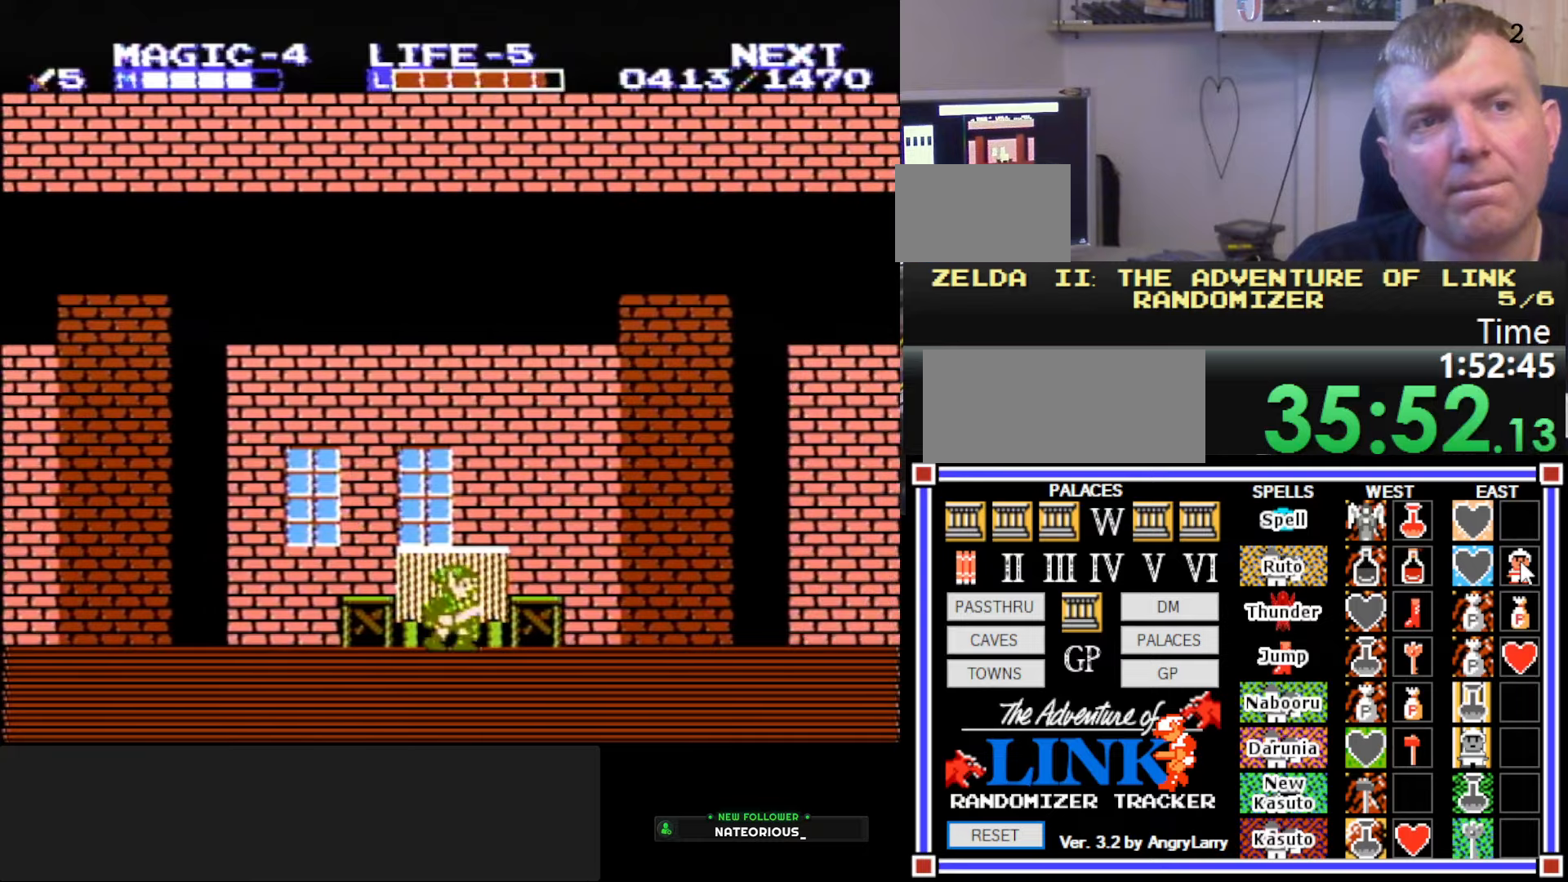
{"buttons": ["DPAD_RIGHT"], "events": [[34, "A", "down"], [117, "B", "down"], [134, "DPAD_DOWN", "down"], [150, "DPAD_RIGHT", "up"], [167, "DPAD_LEFT", "down"], [200, "A", "up"], [267, "DPAD_LEFT", "up"], [300, "DPAD_RIGHT", "down"], [350, "B", "up"], [350, "DPAD_DOWN", "up"]]}
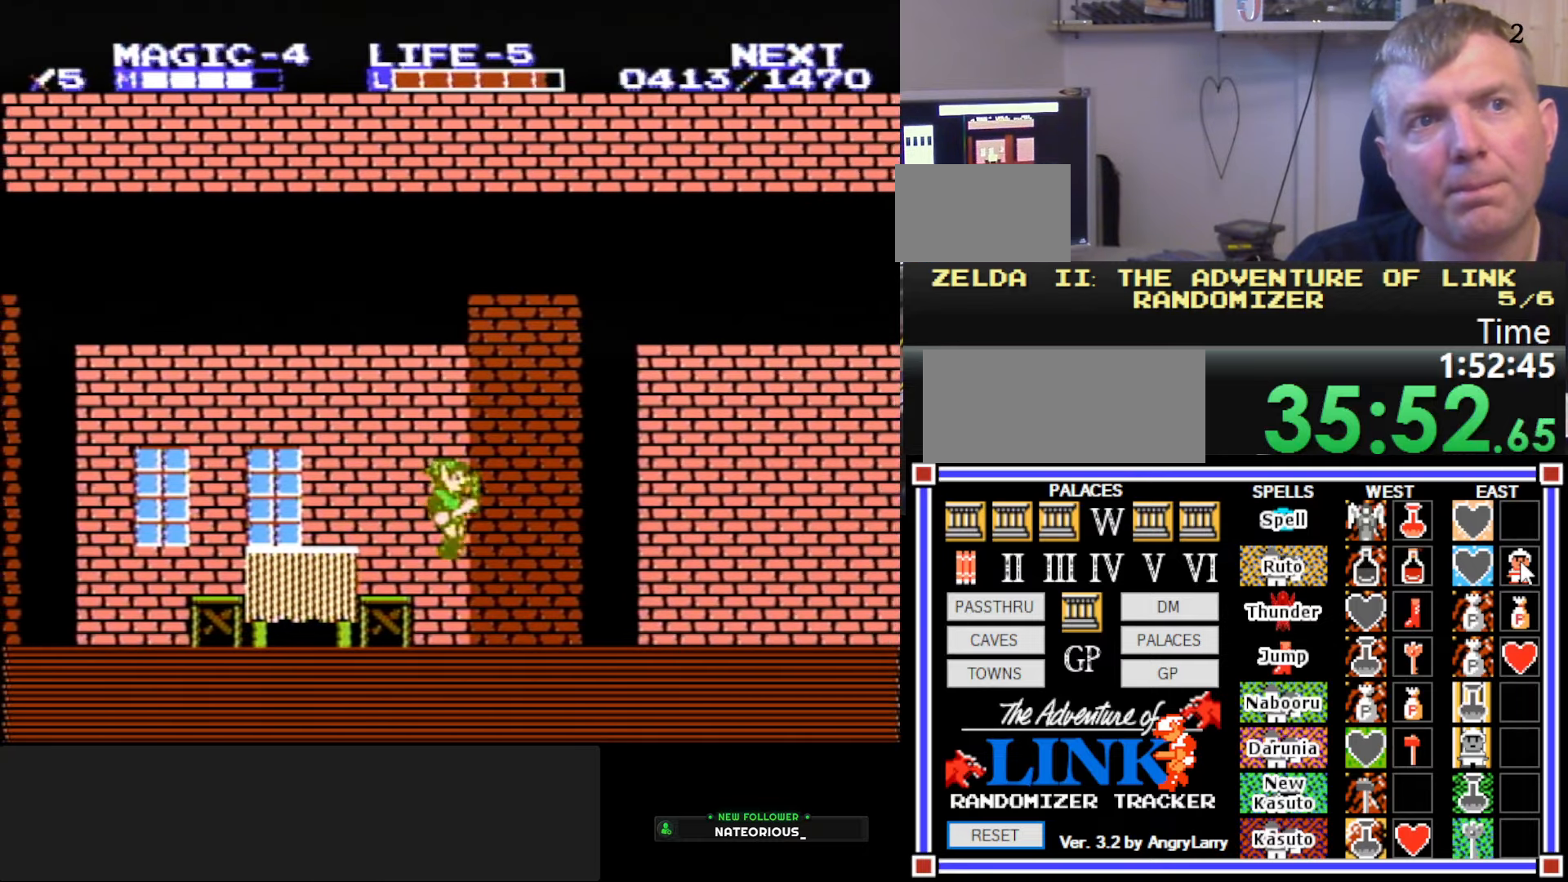
{"buttons": ["B", "DPAD_RIGHT"], "events": [[300, "A", "down"], [367, "B", "down"], [434, "A", "up"]]}
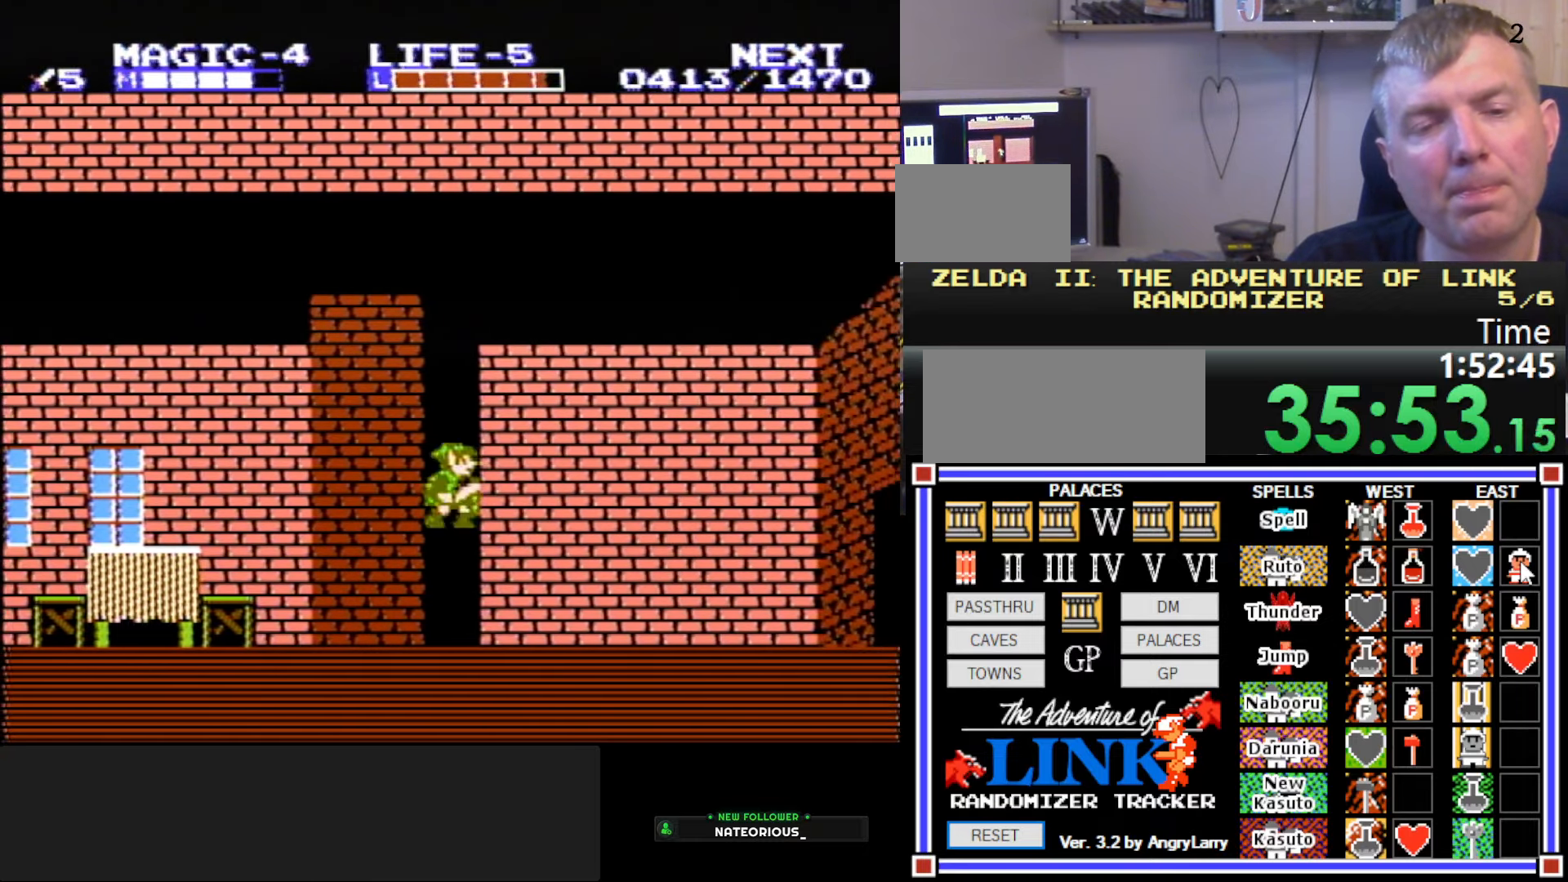
{"buttons": ["A", "DPAD_RIGHT"], "events": [[117, "B", "up"], [367, "A", "down"]]}
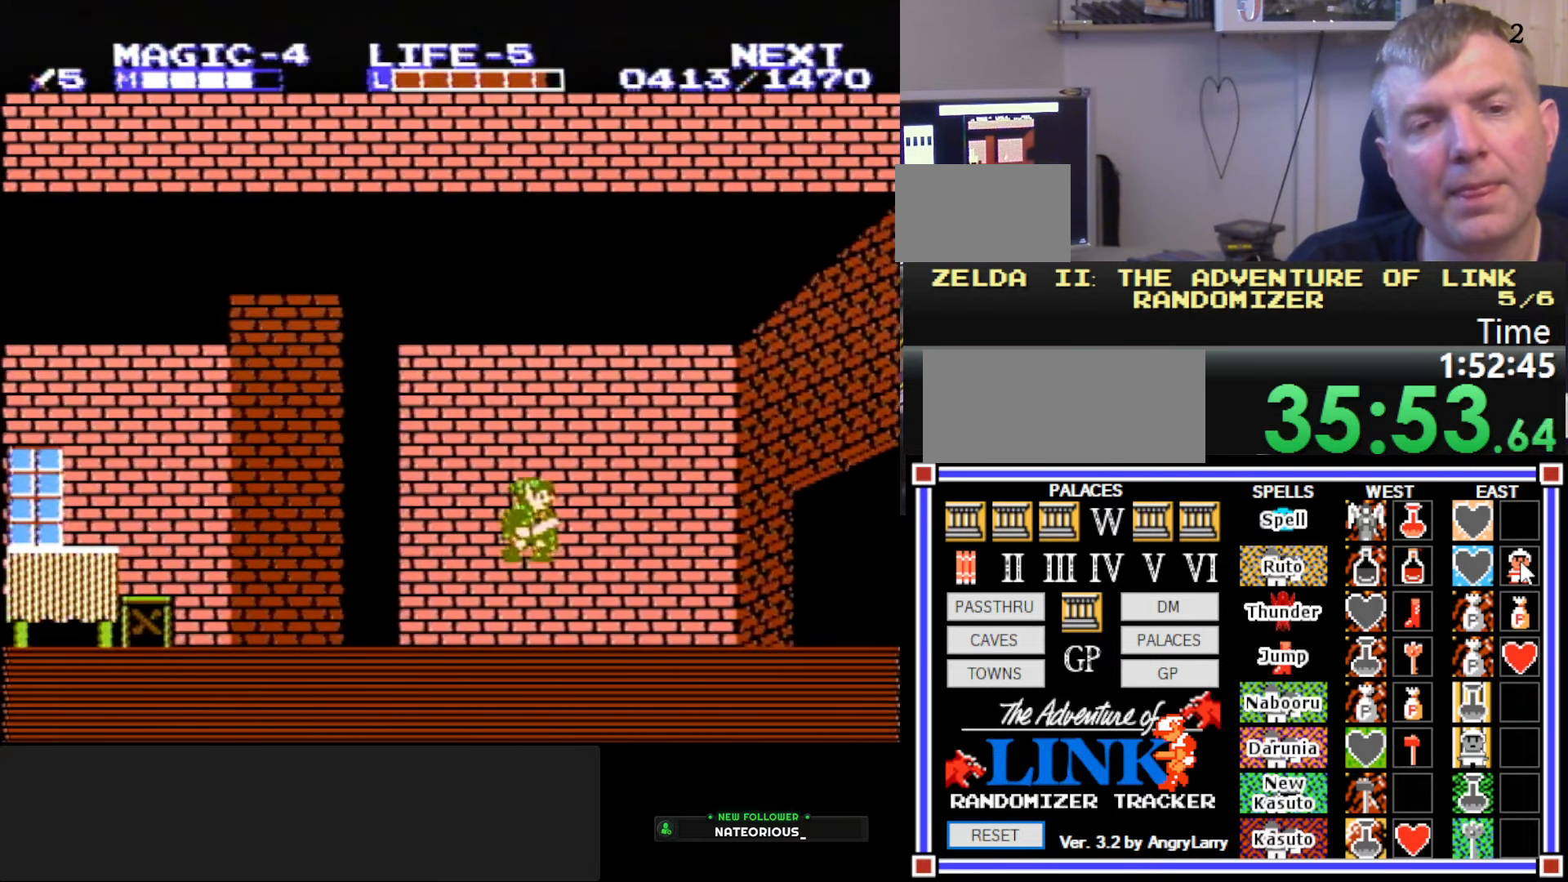
{"buttons": ["DPAD_RIGHT"], "events": [[17, "A", "up"]]}
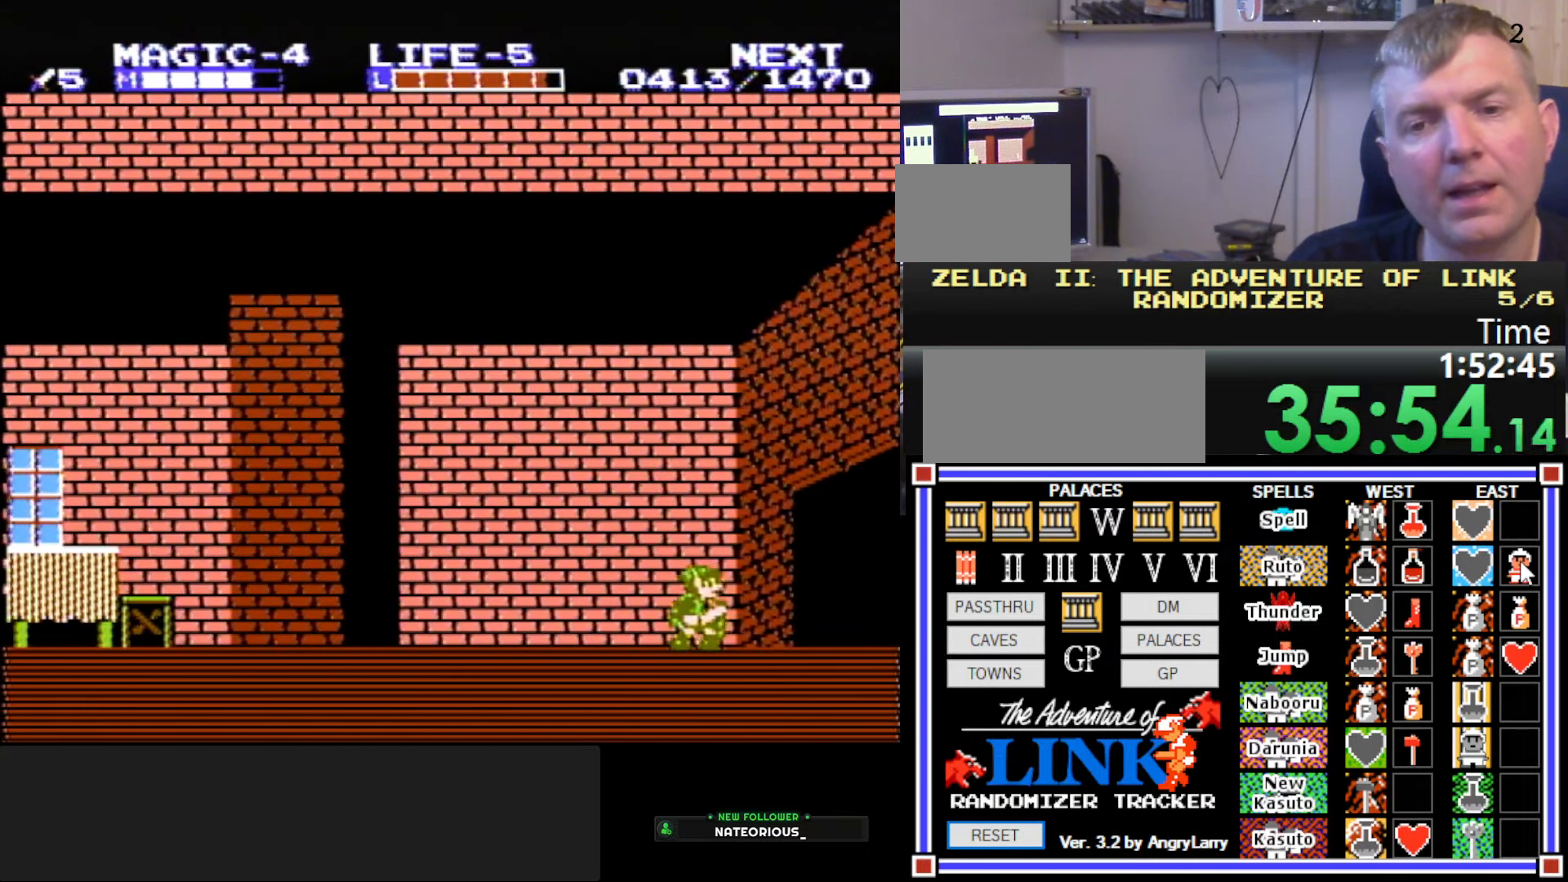
{"buttons": ["A", "DPAD_RIGHT"], "events": [[334, "A", "down"]]}
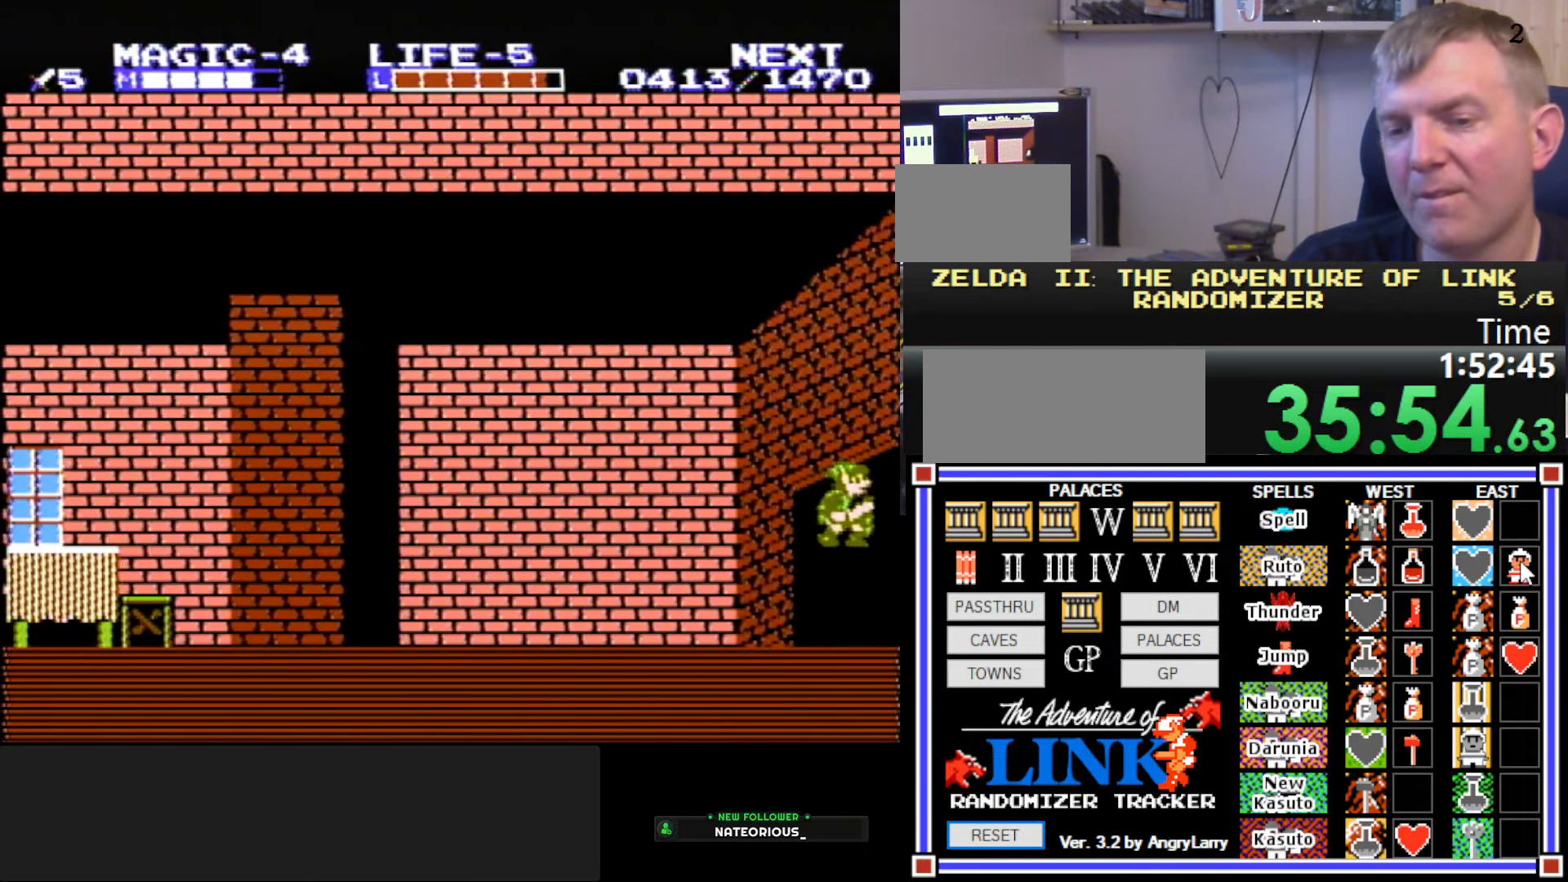
{"buttons": ["A"], "events": [[234, "DPAD_RIGHT", "up"]]}
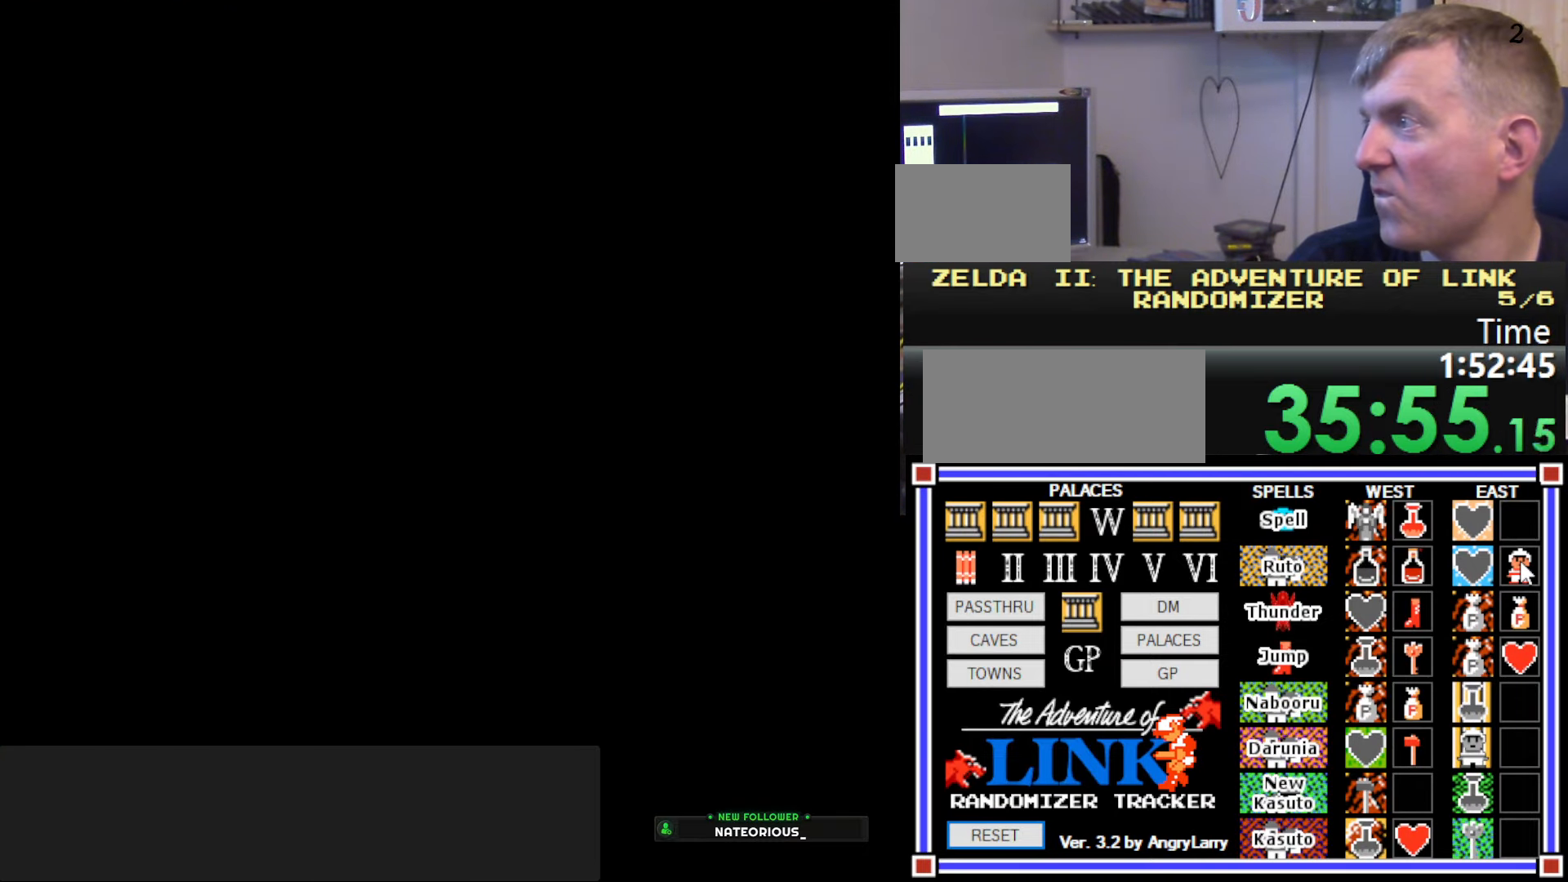
{"buttons": ["A", "DPAD_RIGHT"], "events": [[50, "DPAD_RIGHT", "down"]]}
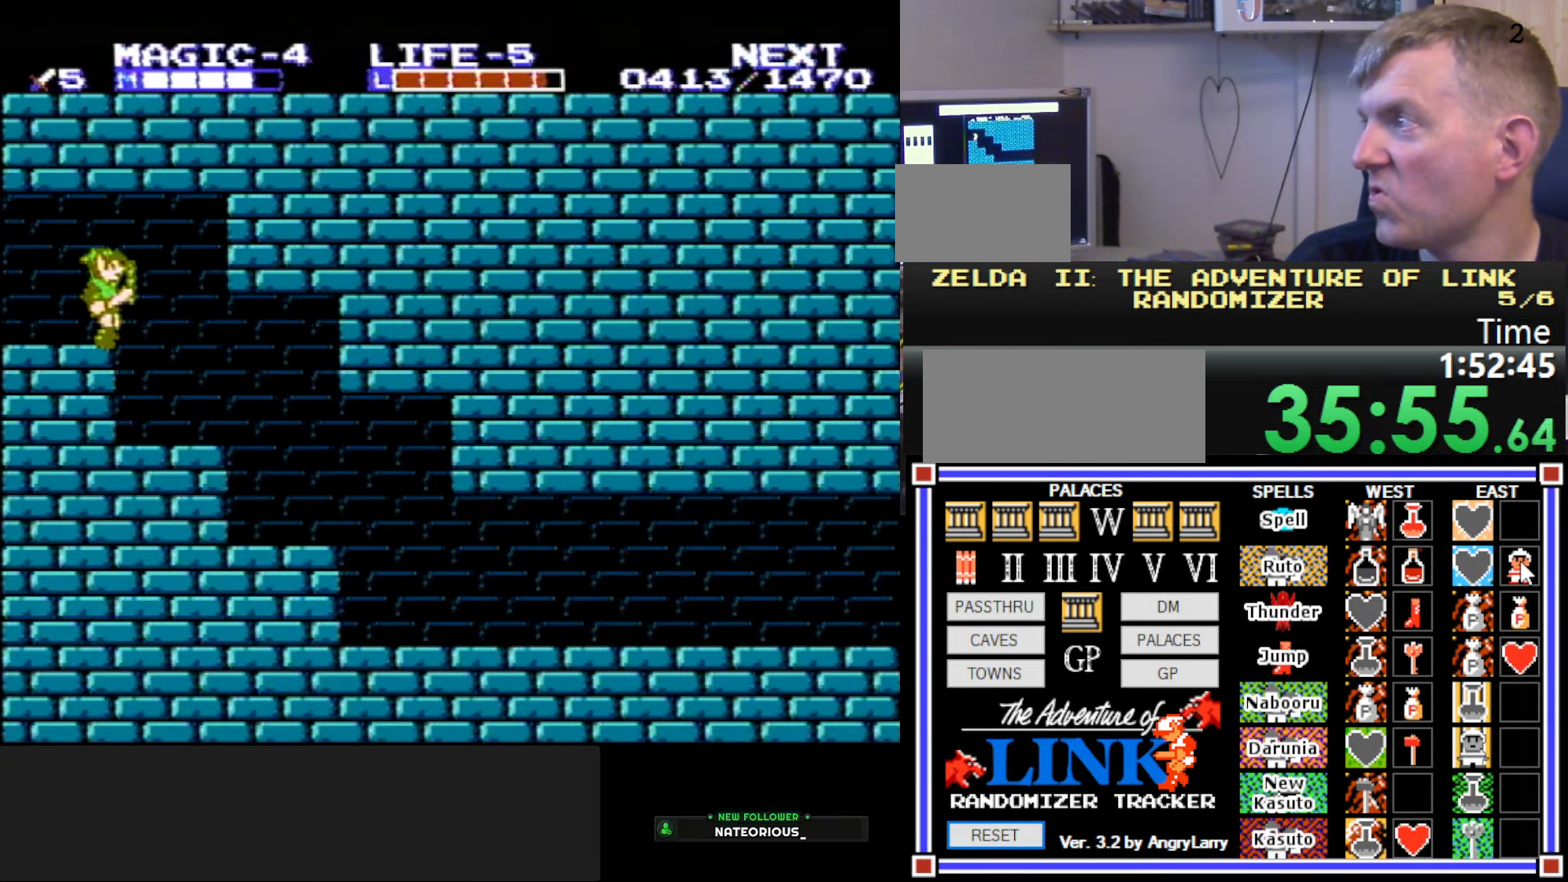
{"buttons": ["DPAD_RIGHT"], "events": [[417, "A", "up"]]}
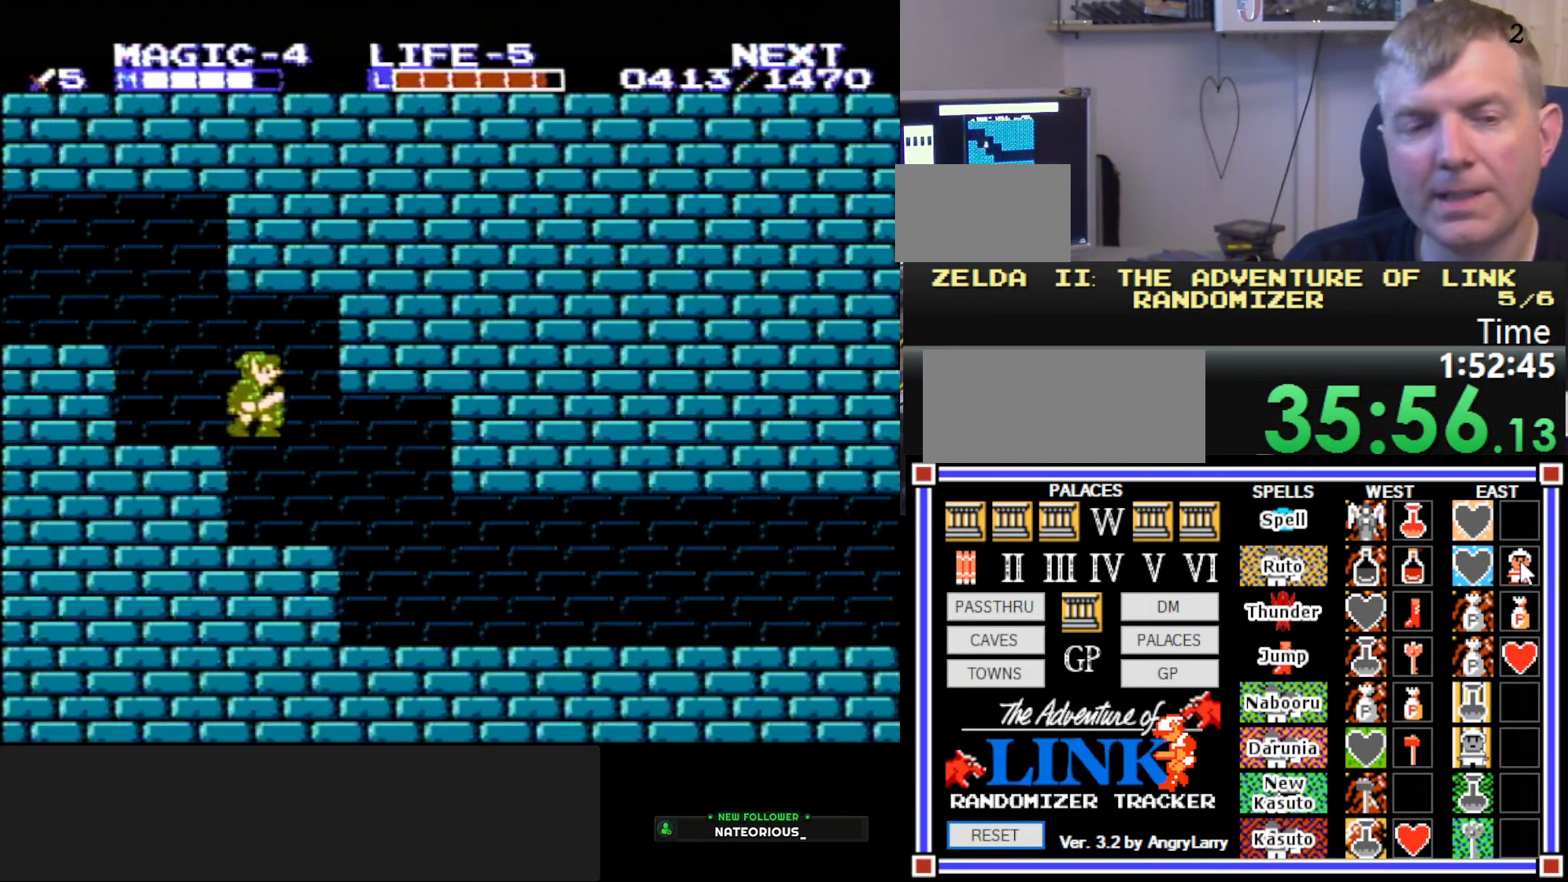
{"buttons": ["DPAD_RIGHT"], "events": []}
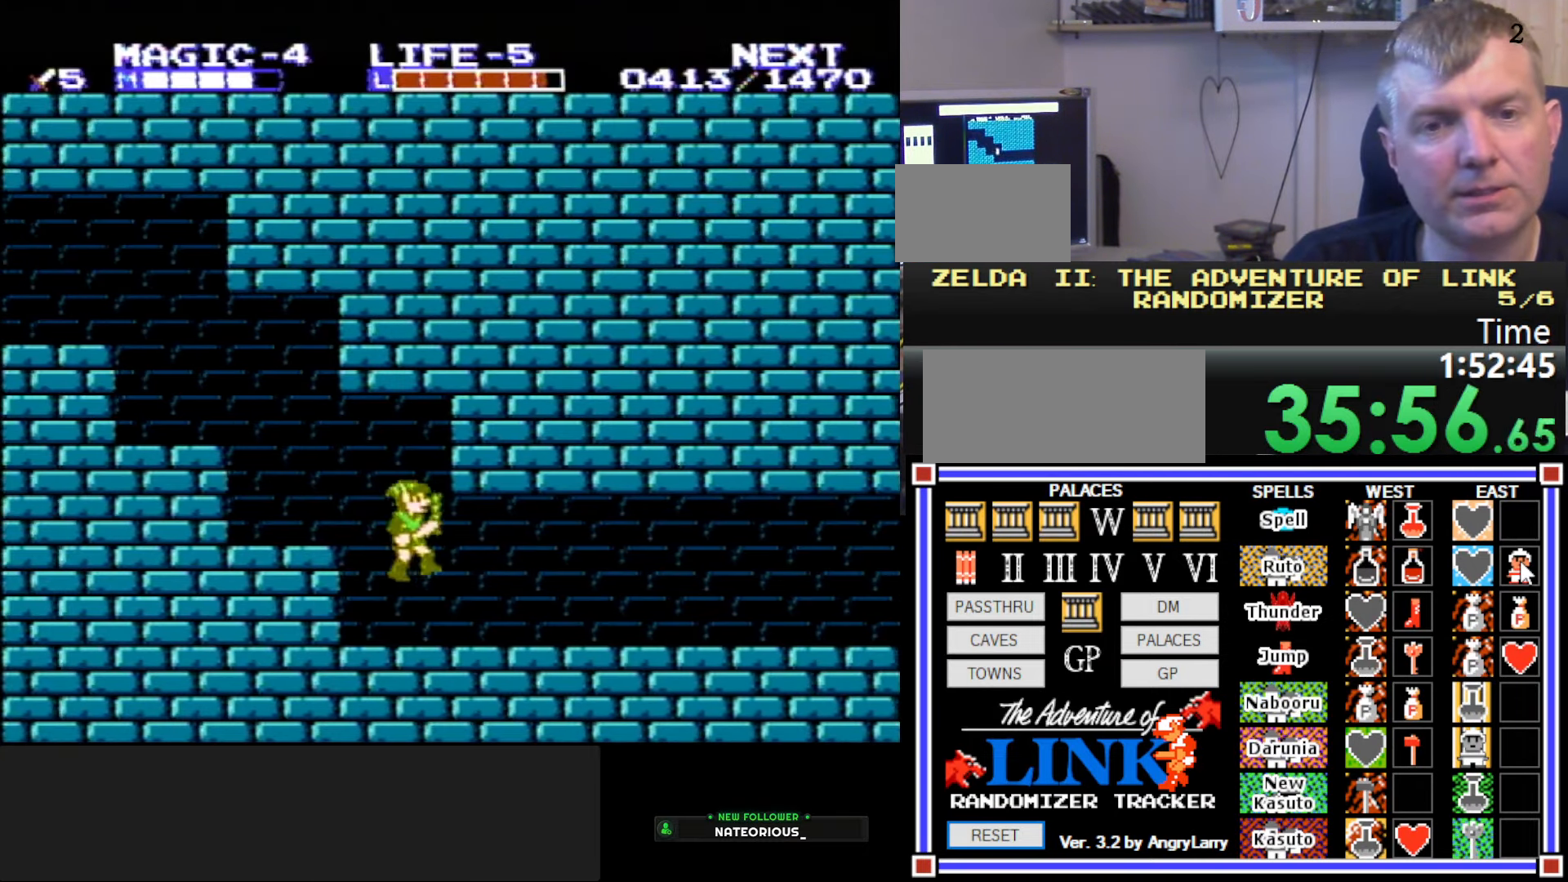
{"buttons": ["B", "DPAD_RIGHT"], "events": [[184, "A", "down"], [234, "B", "down"], [234, "DPAD_DOWN", "down"], [284, "DPAD_RIGHT", "up"], [366, "A", "up"], [416, "DPAD_DOWN", "up"], [416, "DPAD_RIGHT", "down"]]}
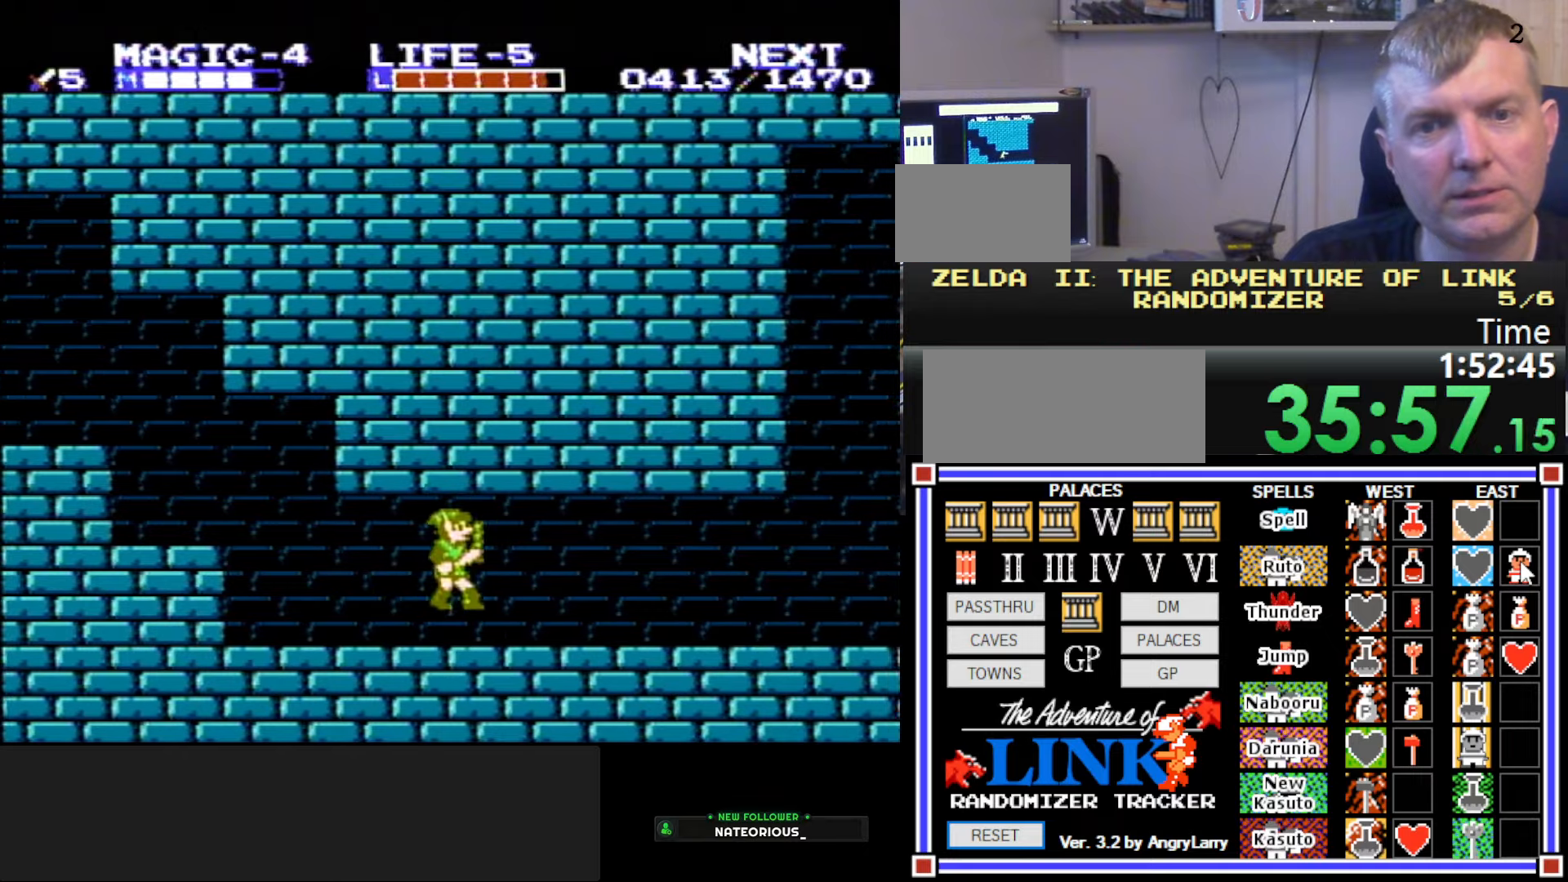
{"buttons": ["DPAD_RIGHT"], "events": [[33, "B", "up"]]}
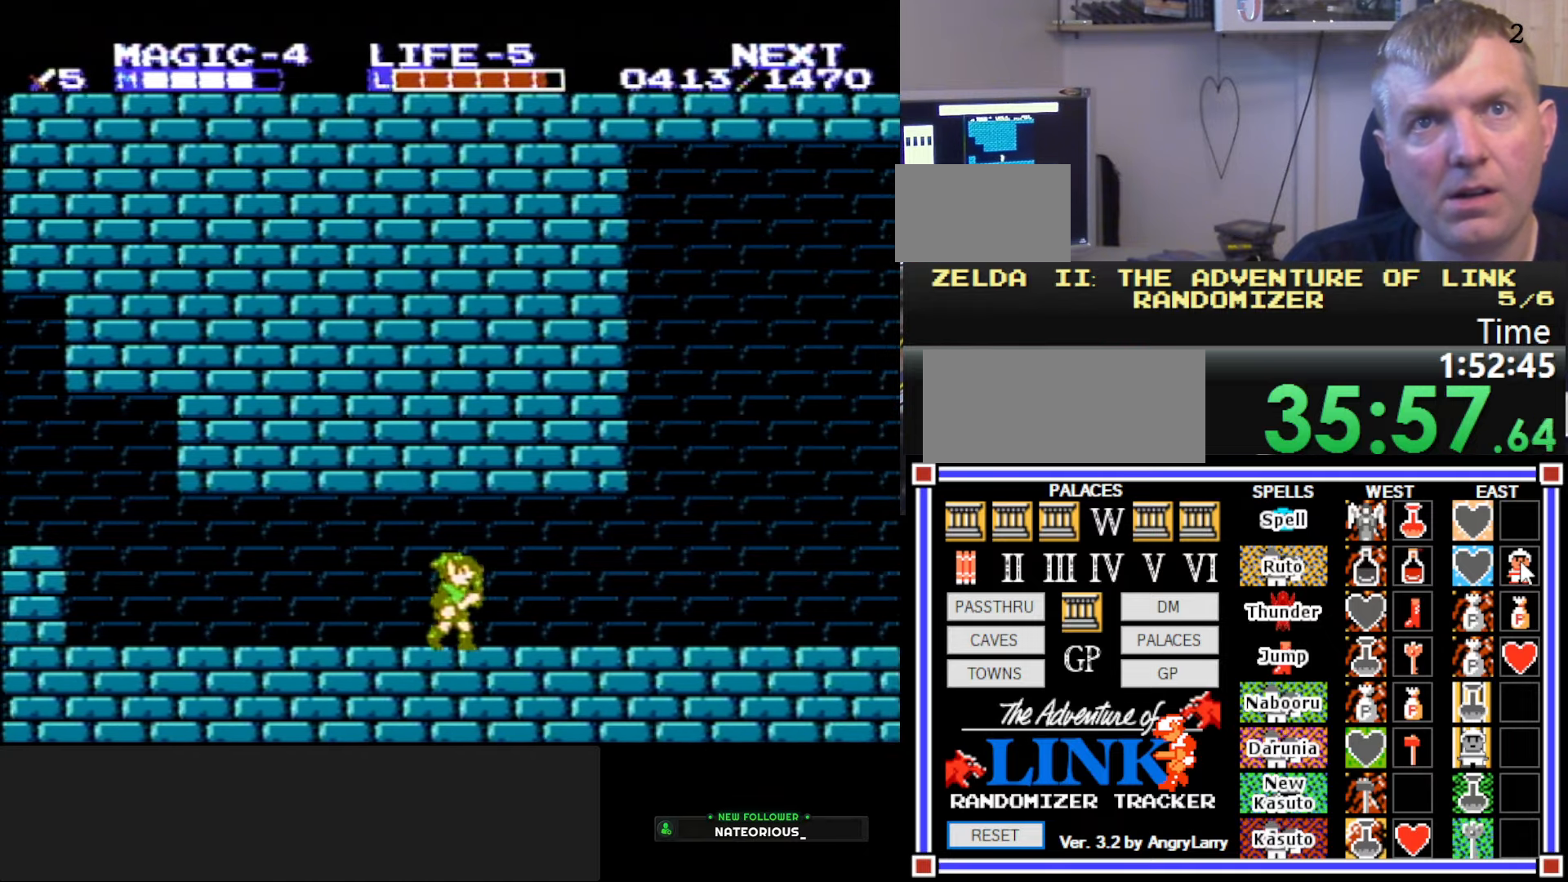
{"buttons": ["DPAD_RIGHT"], "events": []}
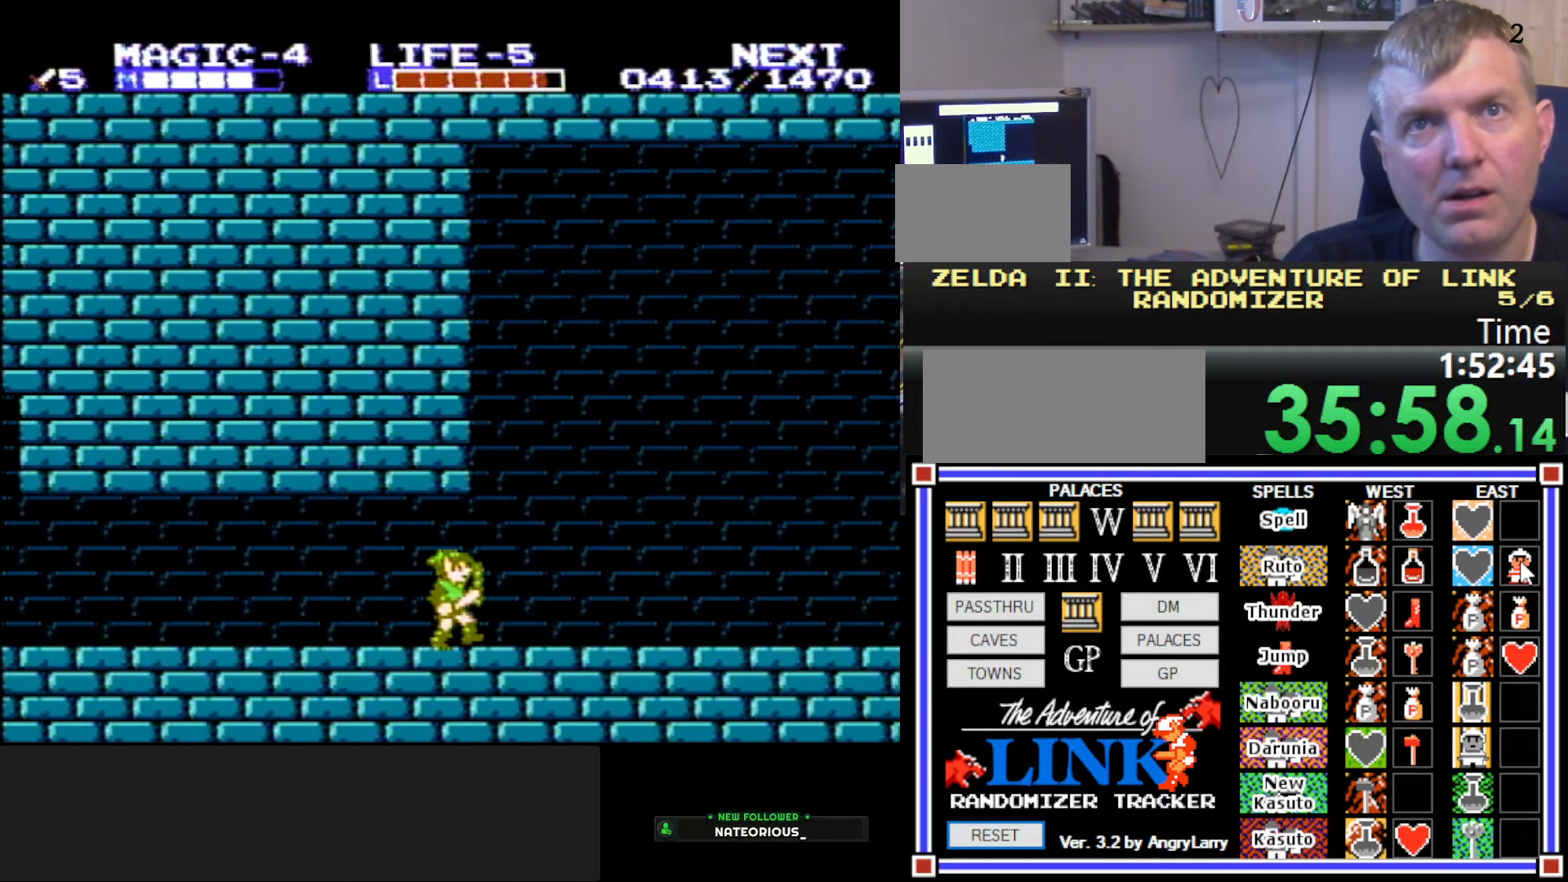
{"buttons": ["DPAD_RIGHT"], "events": []}
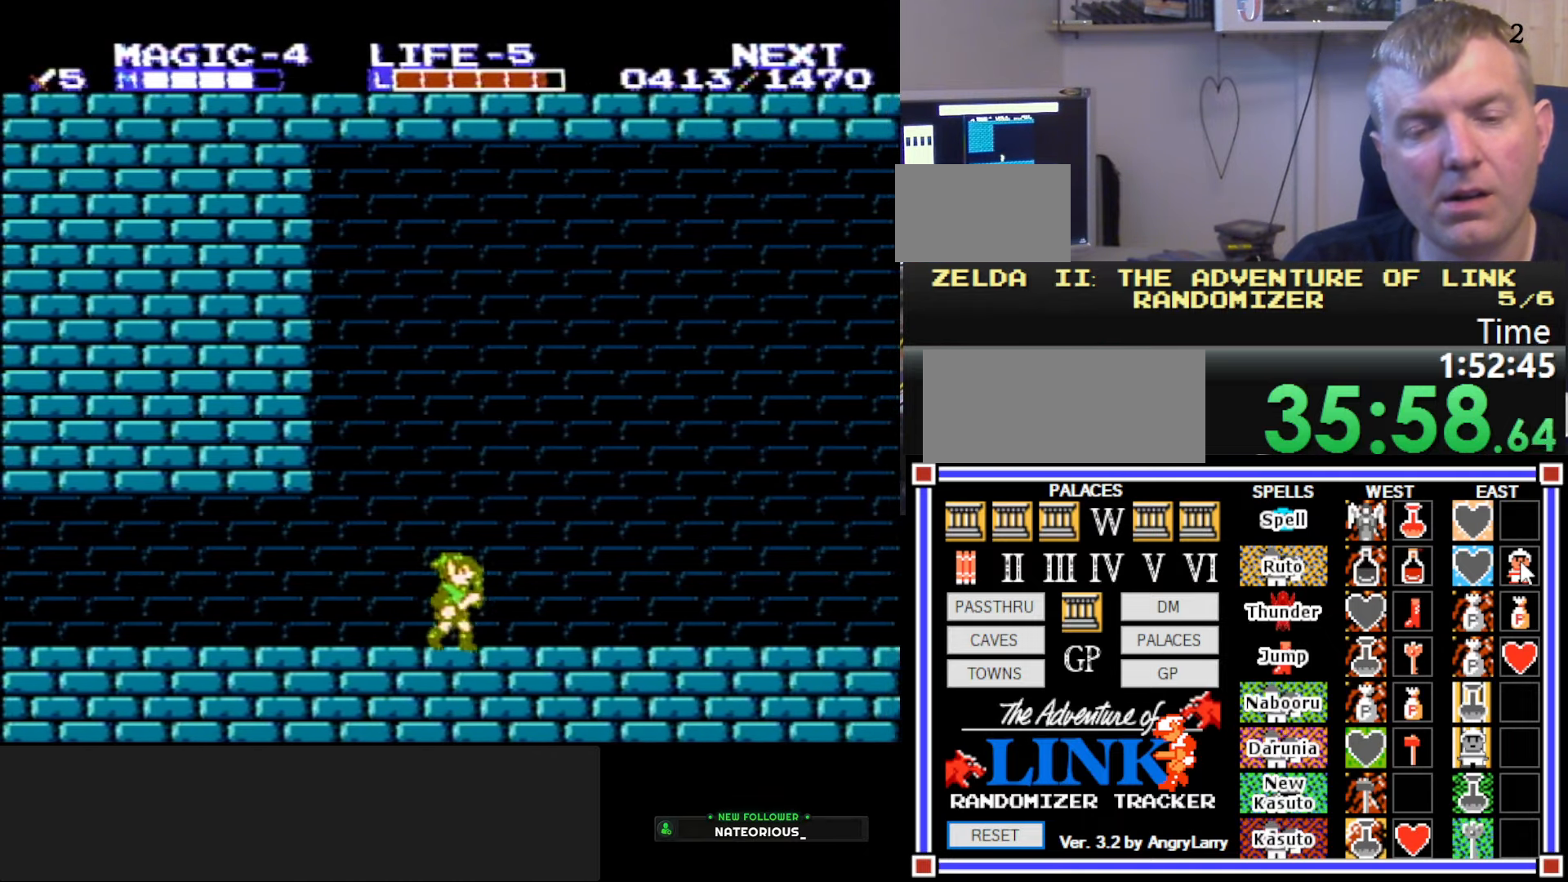
{"buttons": ["DPAD_RIGHT"], "events": []}
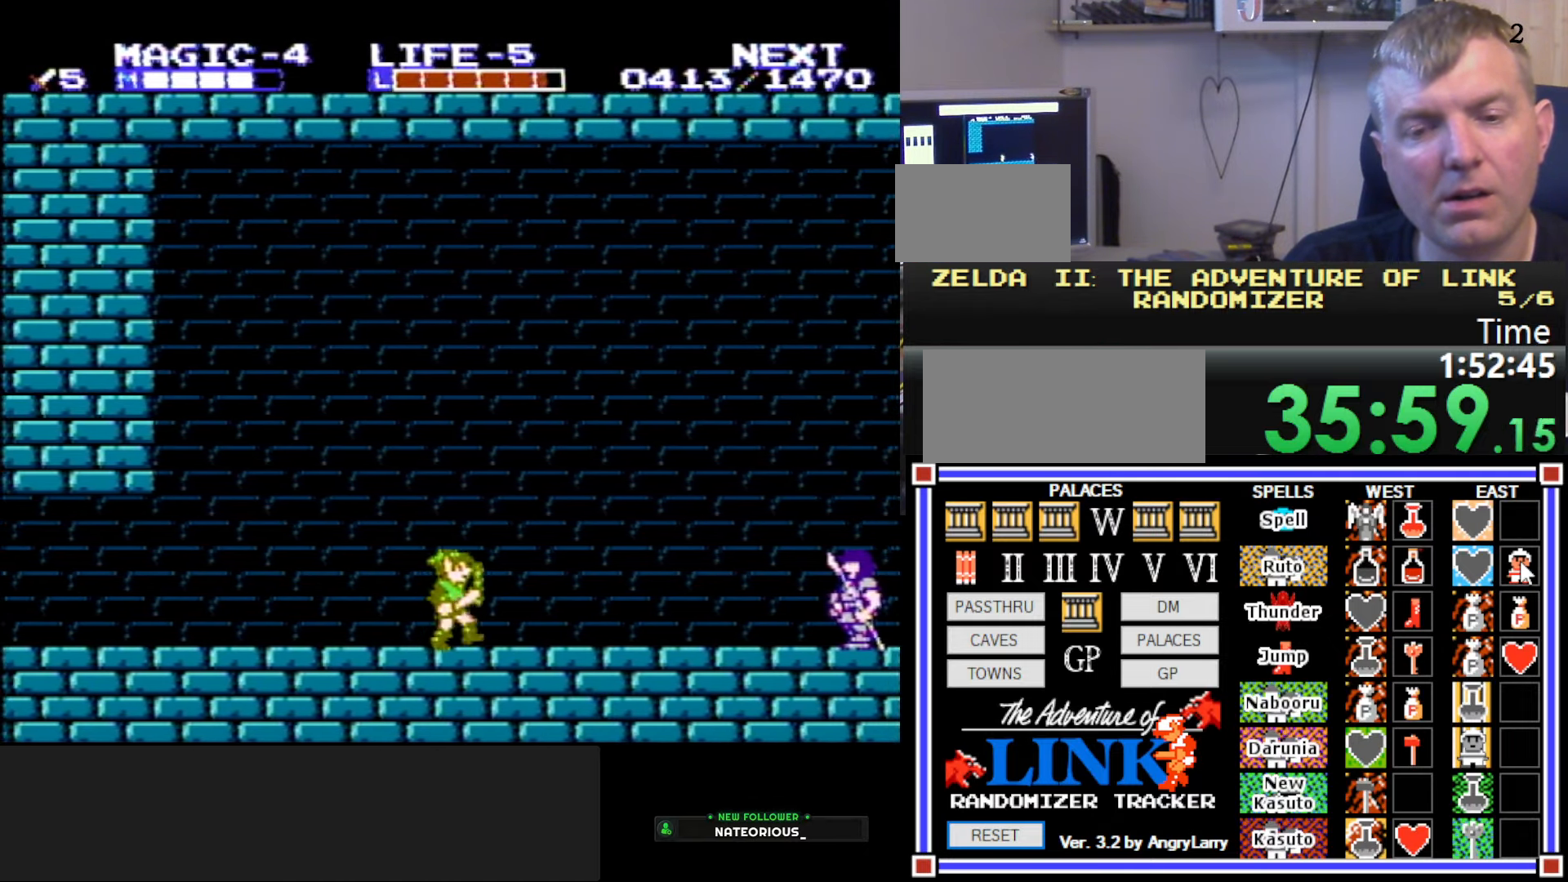
{"buttons": [], "events": [[133, "A", "down"], [266, "DPAD_RIGHT", "up"], [350, "A", "up"]]}